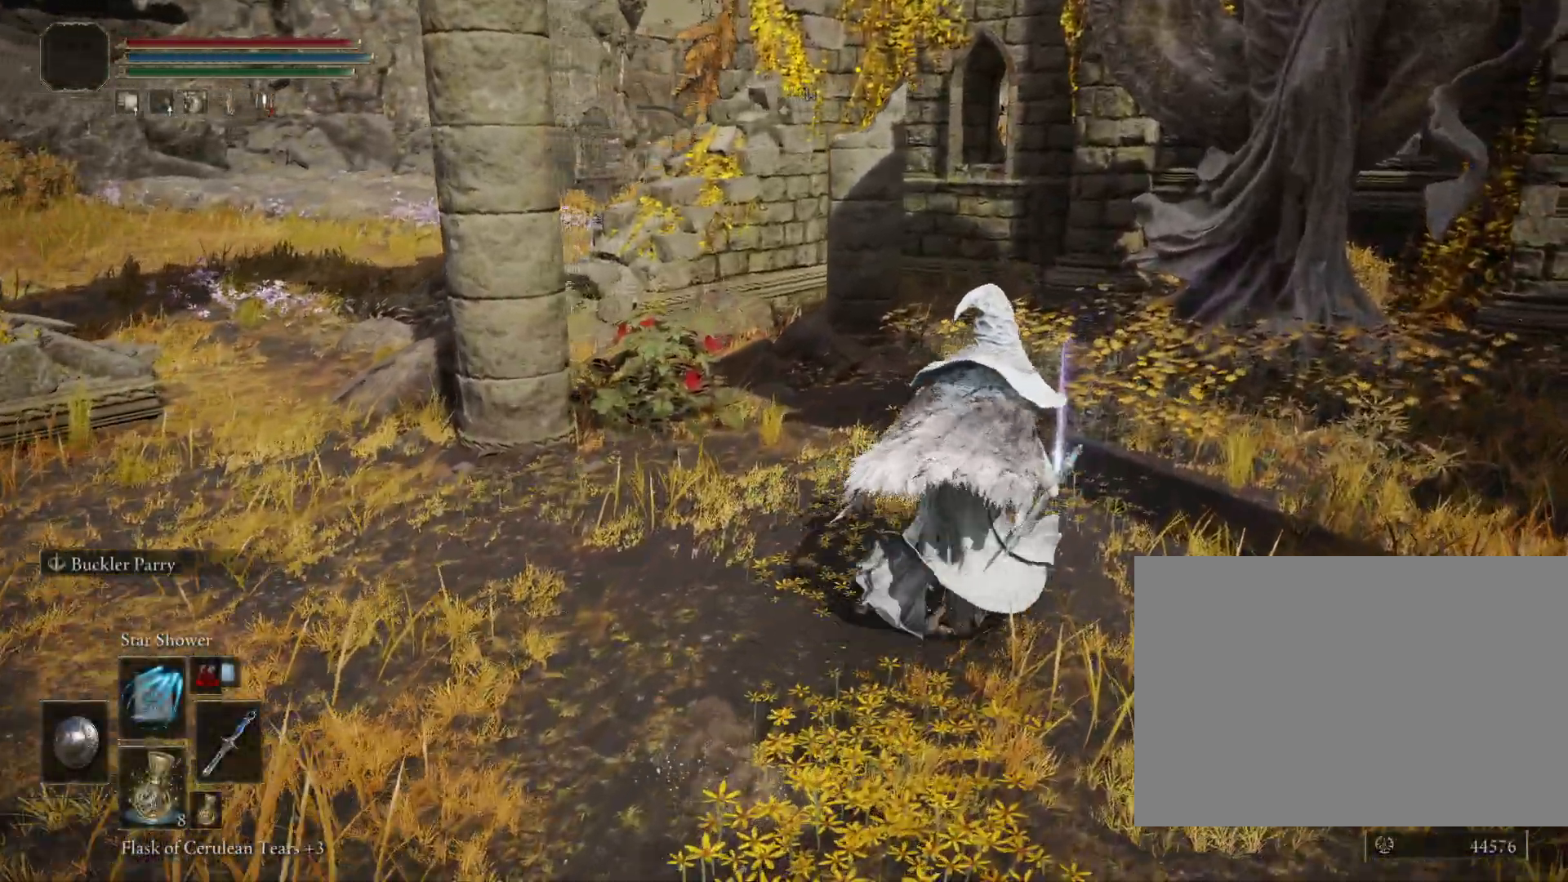
Gameplay with a controller (PlayStation layout); each line is a JSON object with the inputs held at the frame after it. "events" lists button and stick changes between this image and that frame as [ms after this image, input, new state], when the widget could be followed in between. Not read: L2.
{"buttons": [], "left_stick": "up-right", "right_stick": "left", "events": [[133, "CROSS", "down"], [217, "CROSS", "up"], [367, "right_stick", "left"]]}
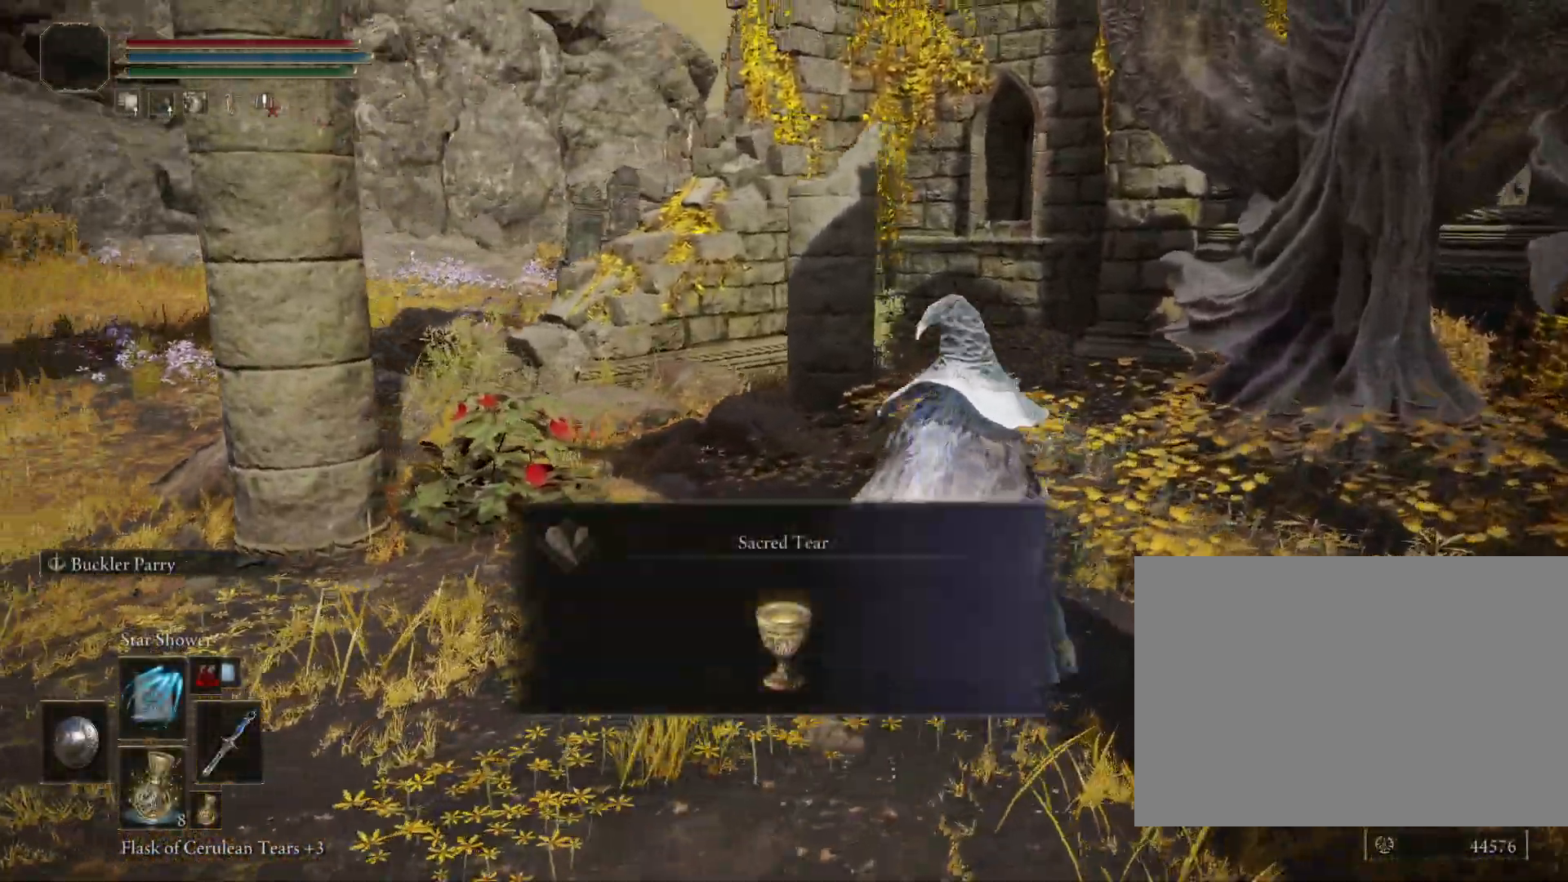
{"buttons": [], "left_stick": "down-right", "right_stick": "left", "events": [[217, "CROSS", "down"], [300, "CROSS", "up"], [300, "left_stick", "right"], [483, "left_stick", "down-right"]]}
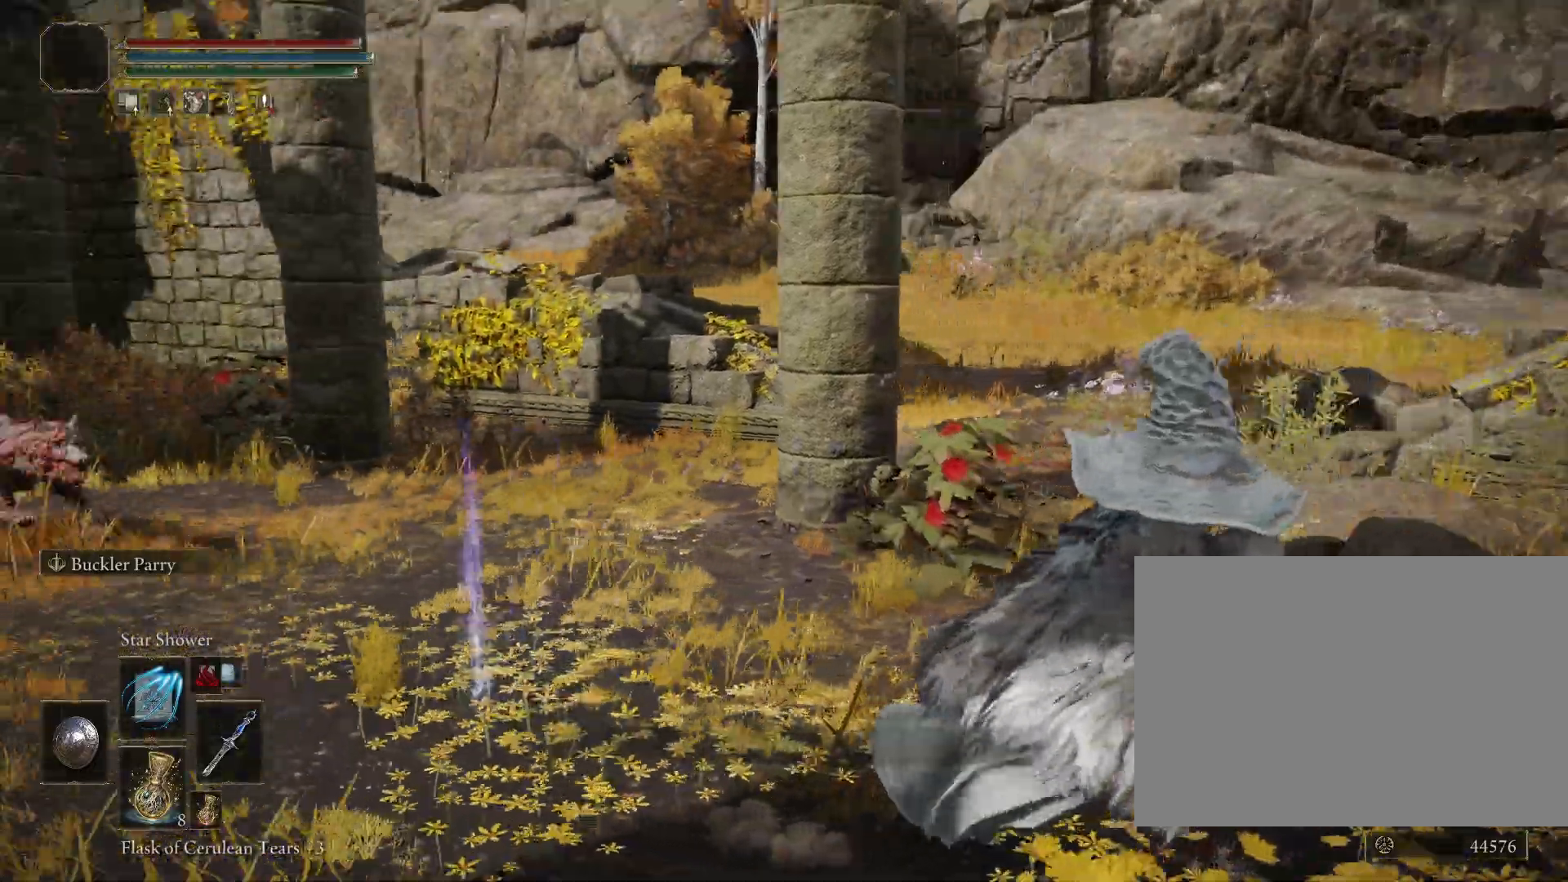
{"buttons": [], "left_stick": "down-left", "right_stick": "center", "events": [[250, "left_stick", "down"], [250, "right_stick", "center"], [400, "left_stick", "down-left"]]}
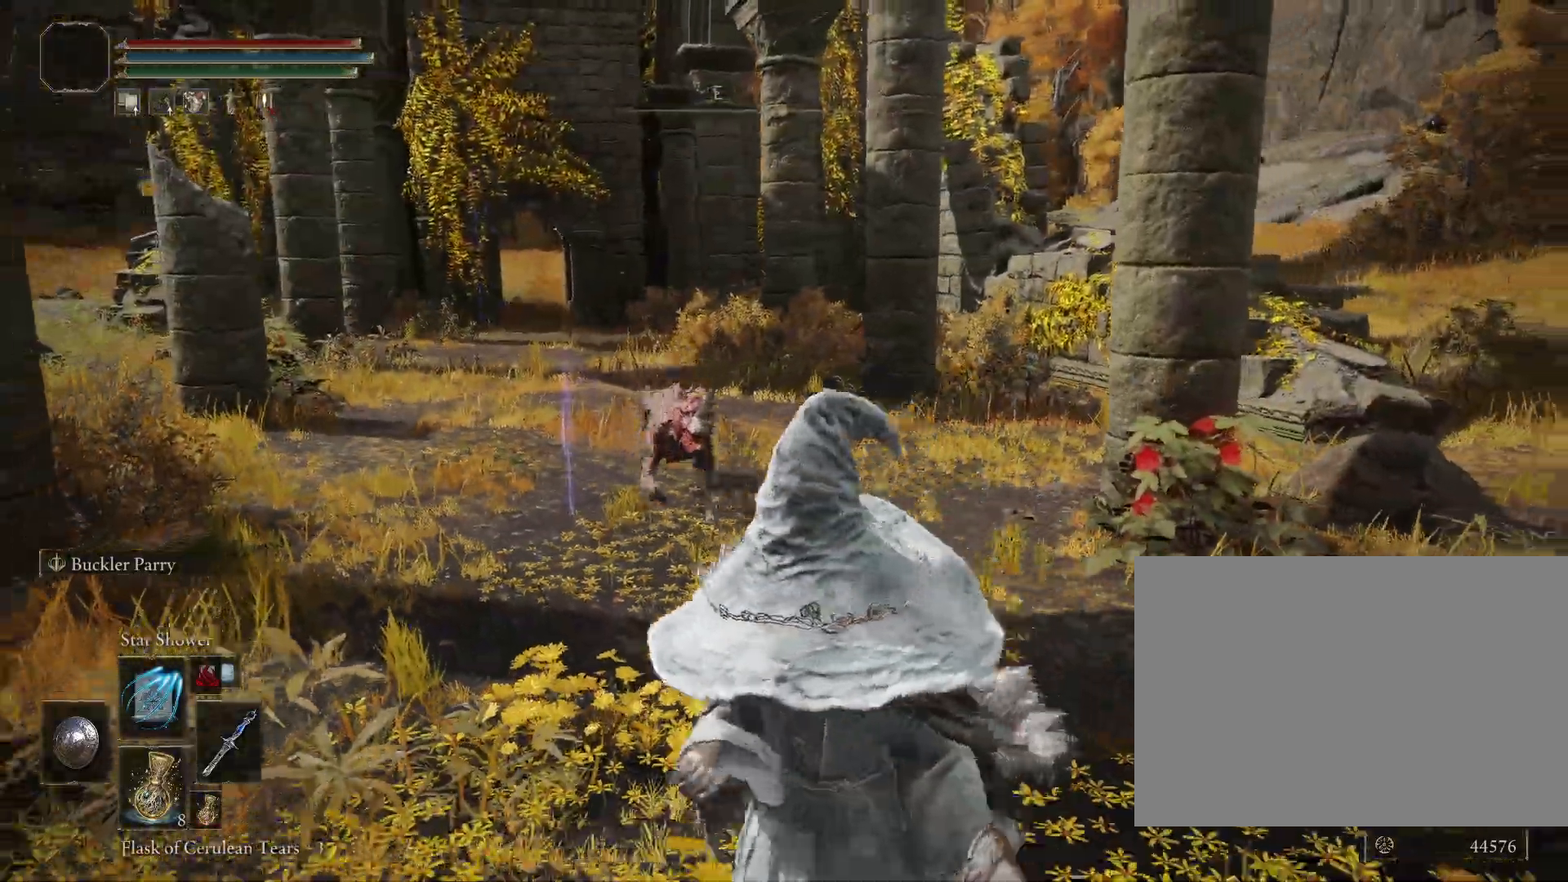
{"buttons": ["CIRCLE"], "left_stick": "up-left", "right_stick": "center", "events": [[333, "left_stick", "left"], [450, "CIRCLE", "down"], [450, "left_stick", "up-left"]]}
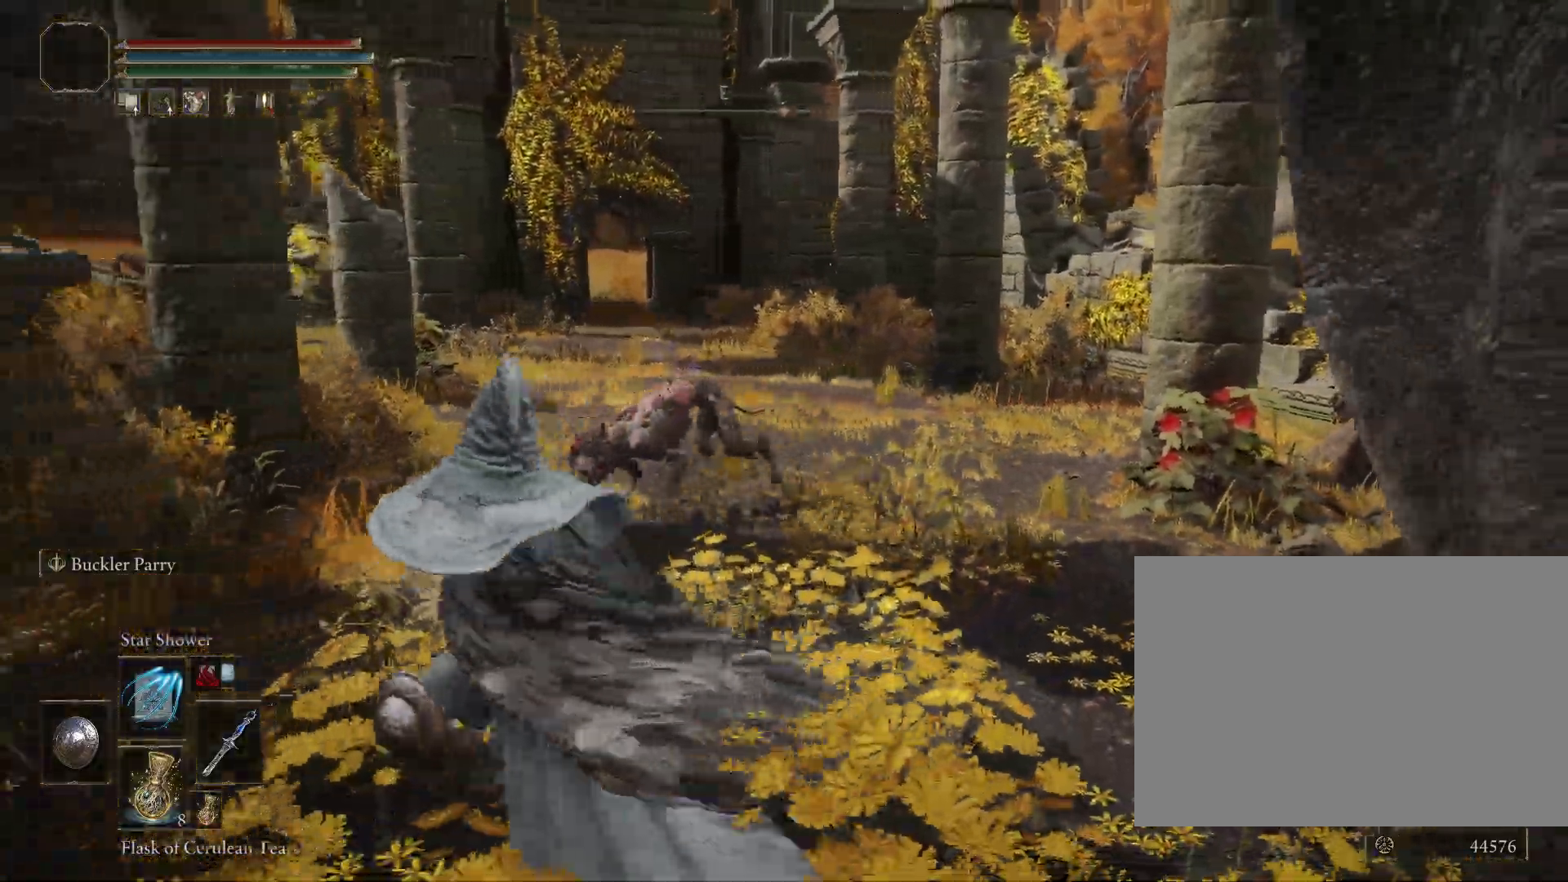
{"buttons": ["CIRCLE"], "left_stick": "right", "right_stick": "center", "events": [[200, "left_stick", "up-right"], [333, "left_stick", "right"]]}
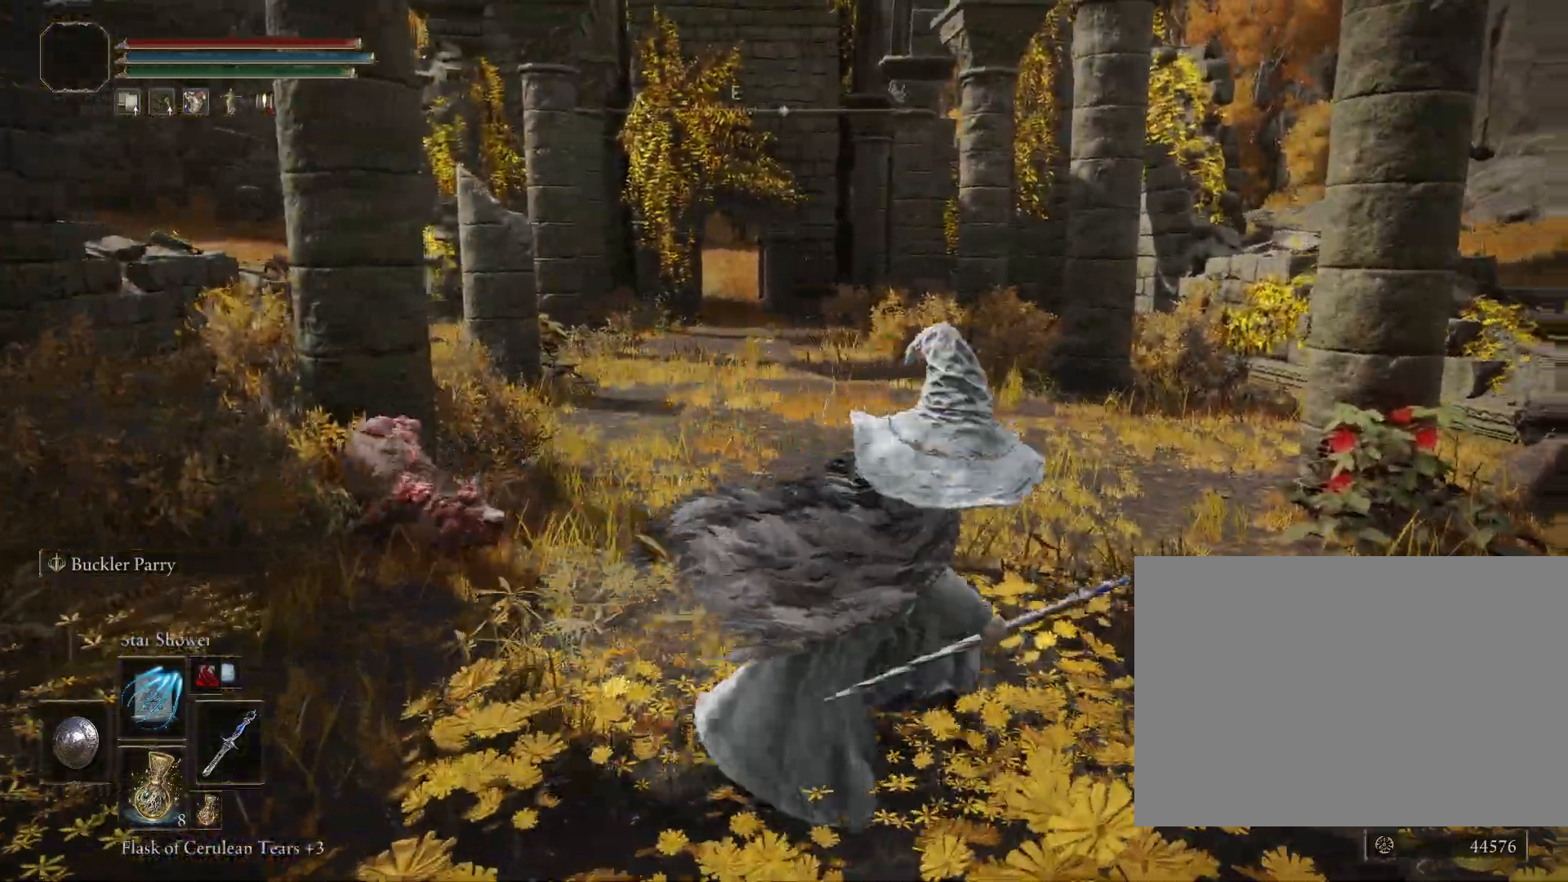
{"buttons": ["CIRCLE"], "left_stick": "up-right", "right_stick": "right", "events": [[100, "right_stick", "right"], [267, "left_stick", "up-right"]]}
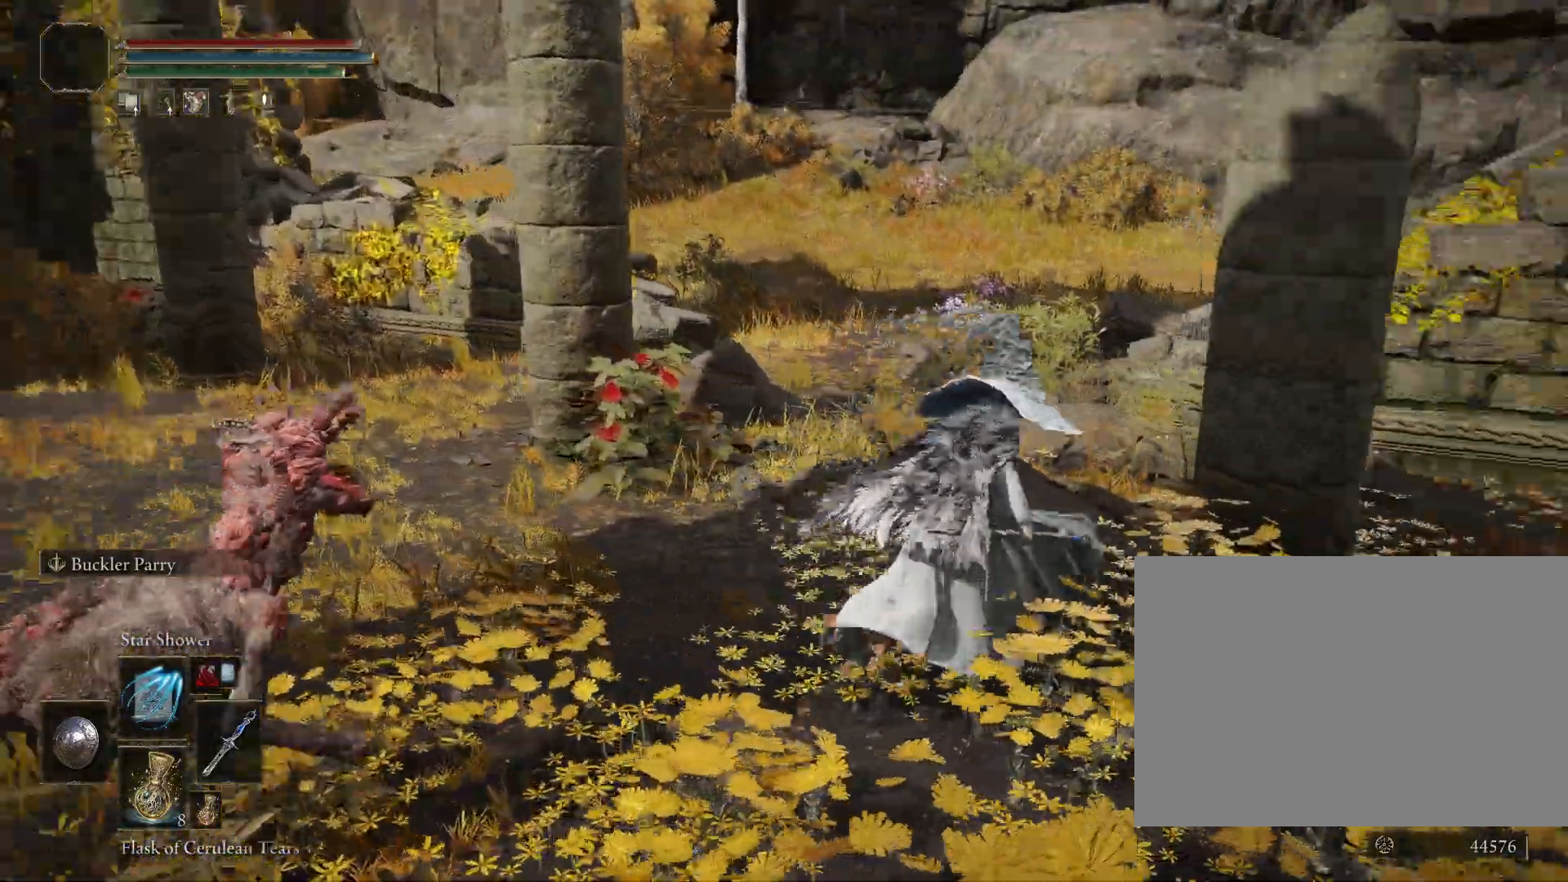
{"buttons": ["CIRCLE"], "left_stick": "left", "right_stick": "right", "events": [[33, "left_stick", "up"], [267, "left_stick", "up-left"], [400, "left_stick", "left"]]}
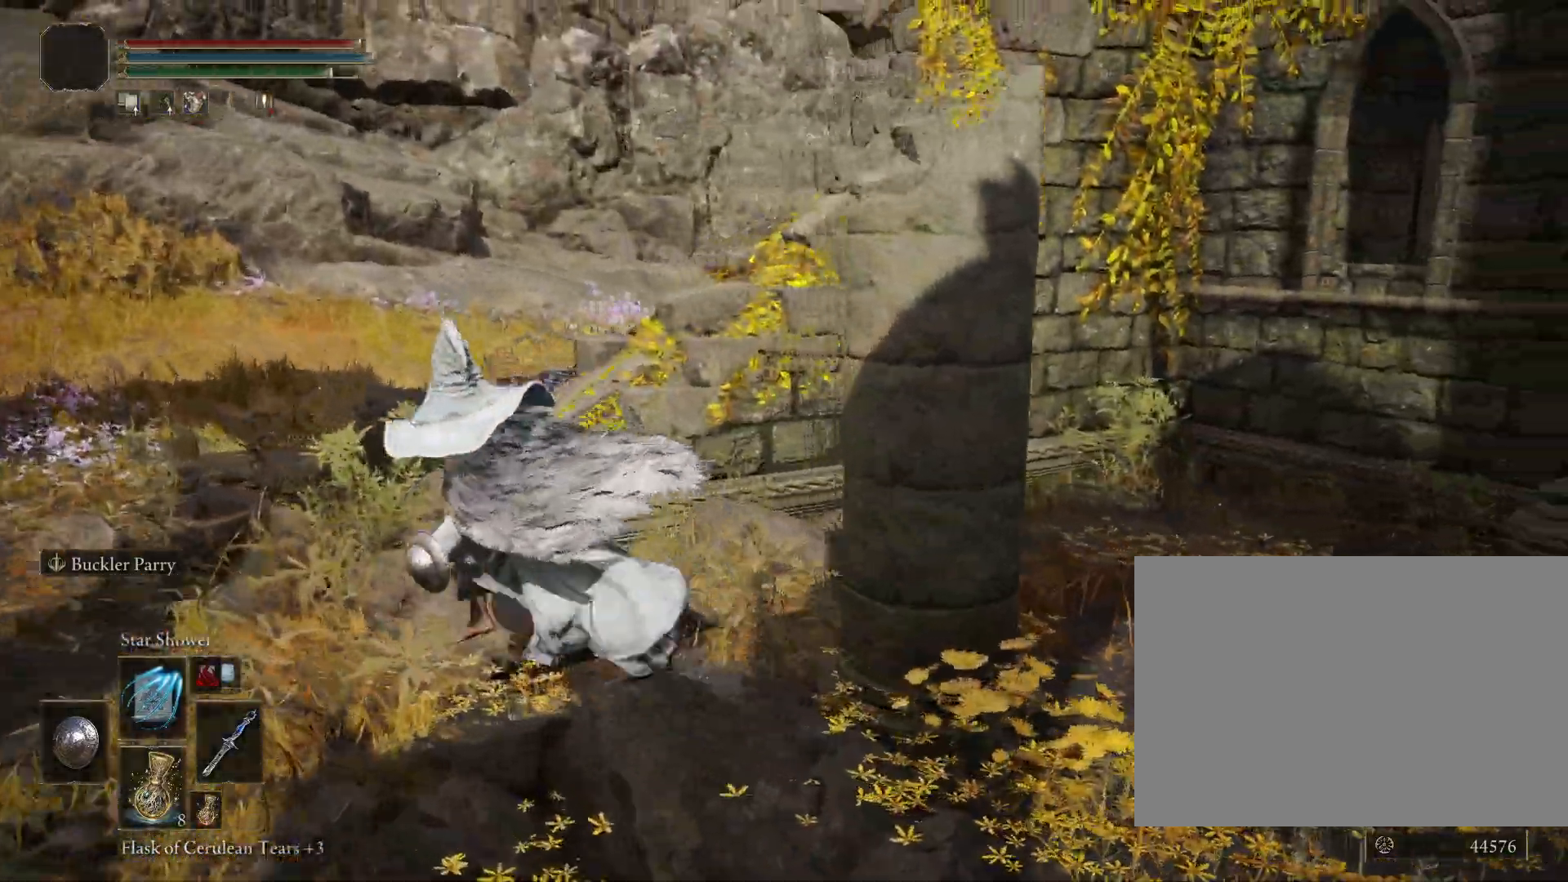
{"buttons": [], "left_stick": "left", "right_stick": "right", "events": [[317, "CIRCLE", "up"]]}
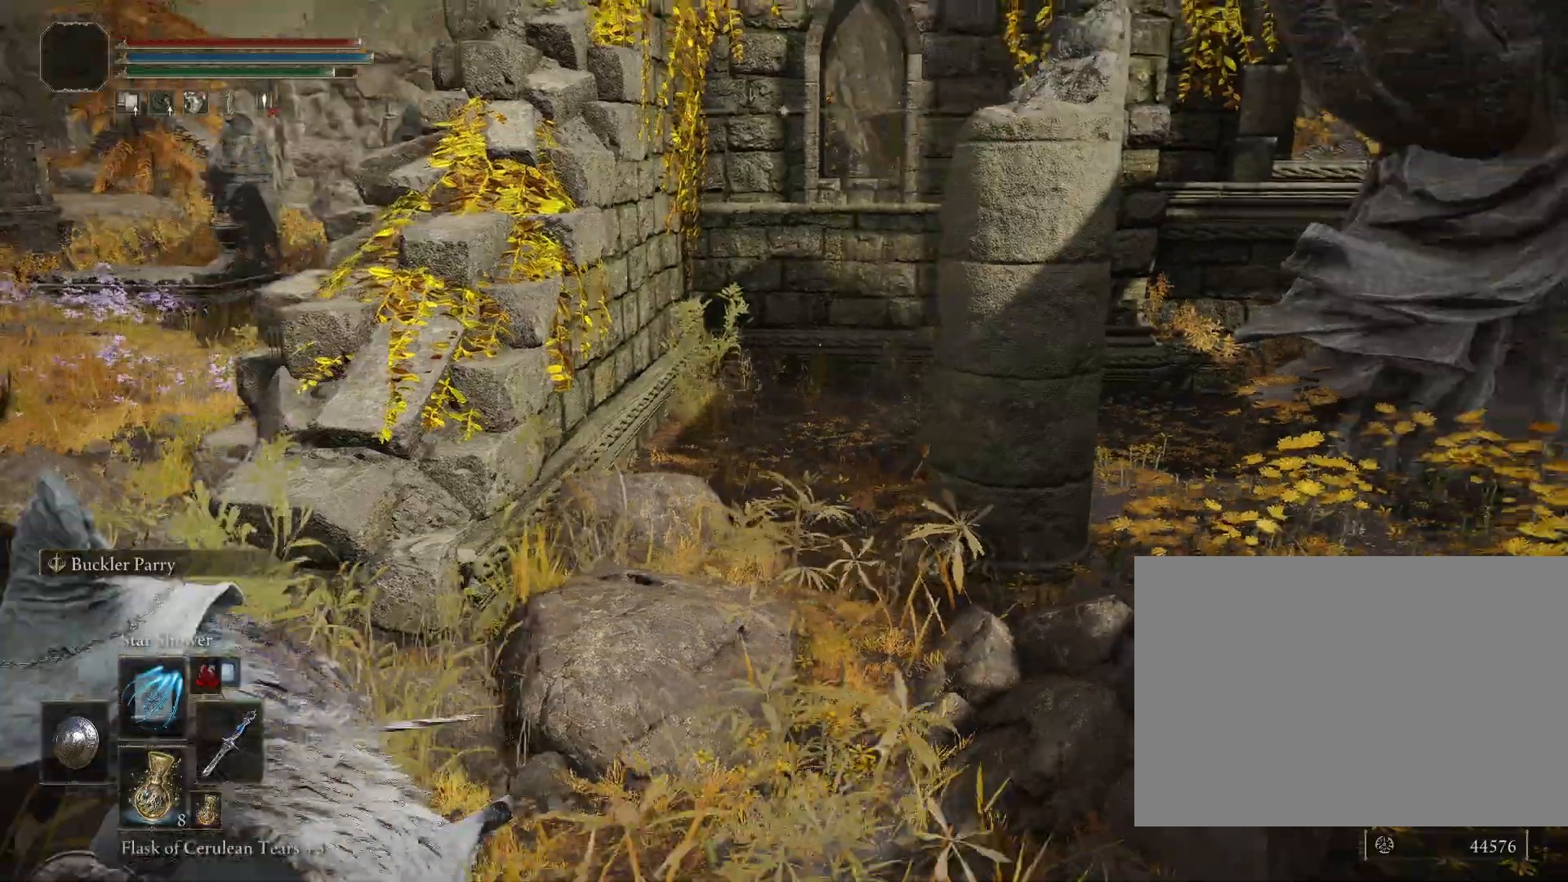
{"buttons": [], "left_stick": "down", "right_stick": "center", "events": [[67, "left_stick", "down-left"], [183, "left_stick", "down-right"], [200, "R1", "down"], [233, "R3", "down"], [250, "R2", "down"], [317, "R2", "up"], [317, "left_stick", "down"], [333, "R3", "up"], [350, "R1", "up"], [350, "right_stick", "down"], [400, "right_stick", "center"]]}
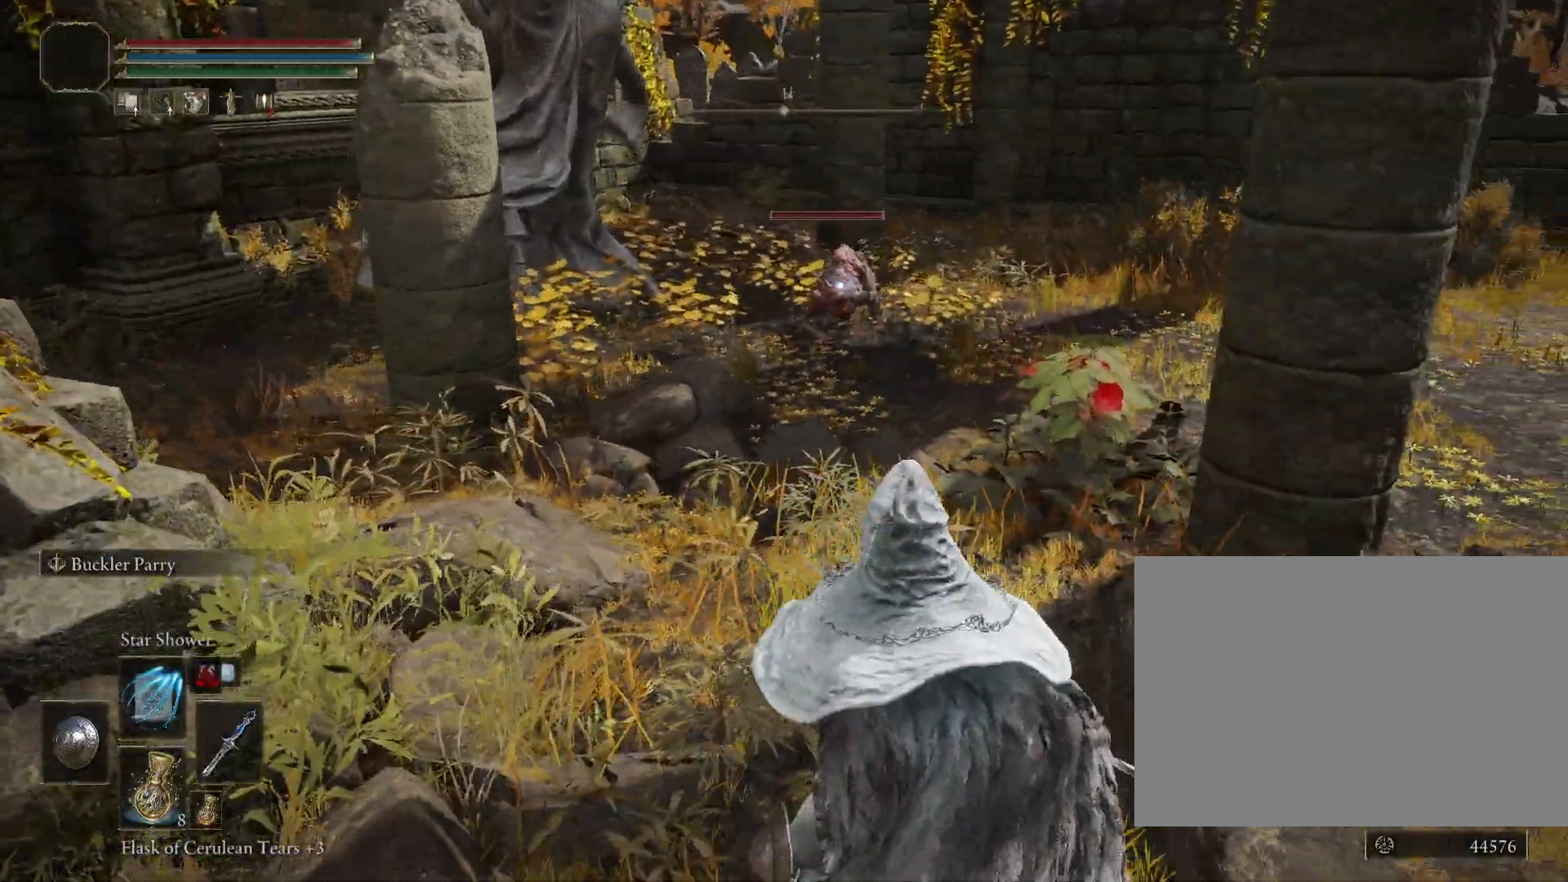
{"buttons": [], "left_stick": "down-left", "right_stick": "center", "events": [[467, "left_stick", "down-left"]]}
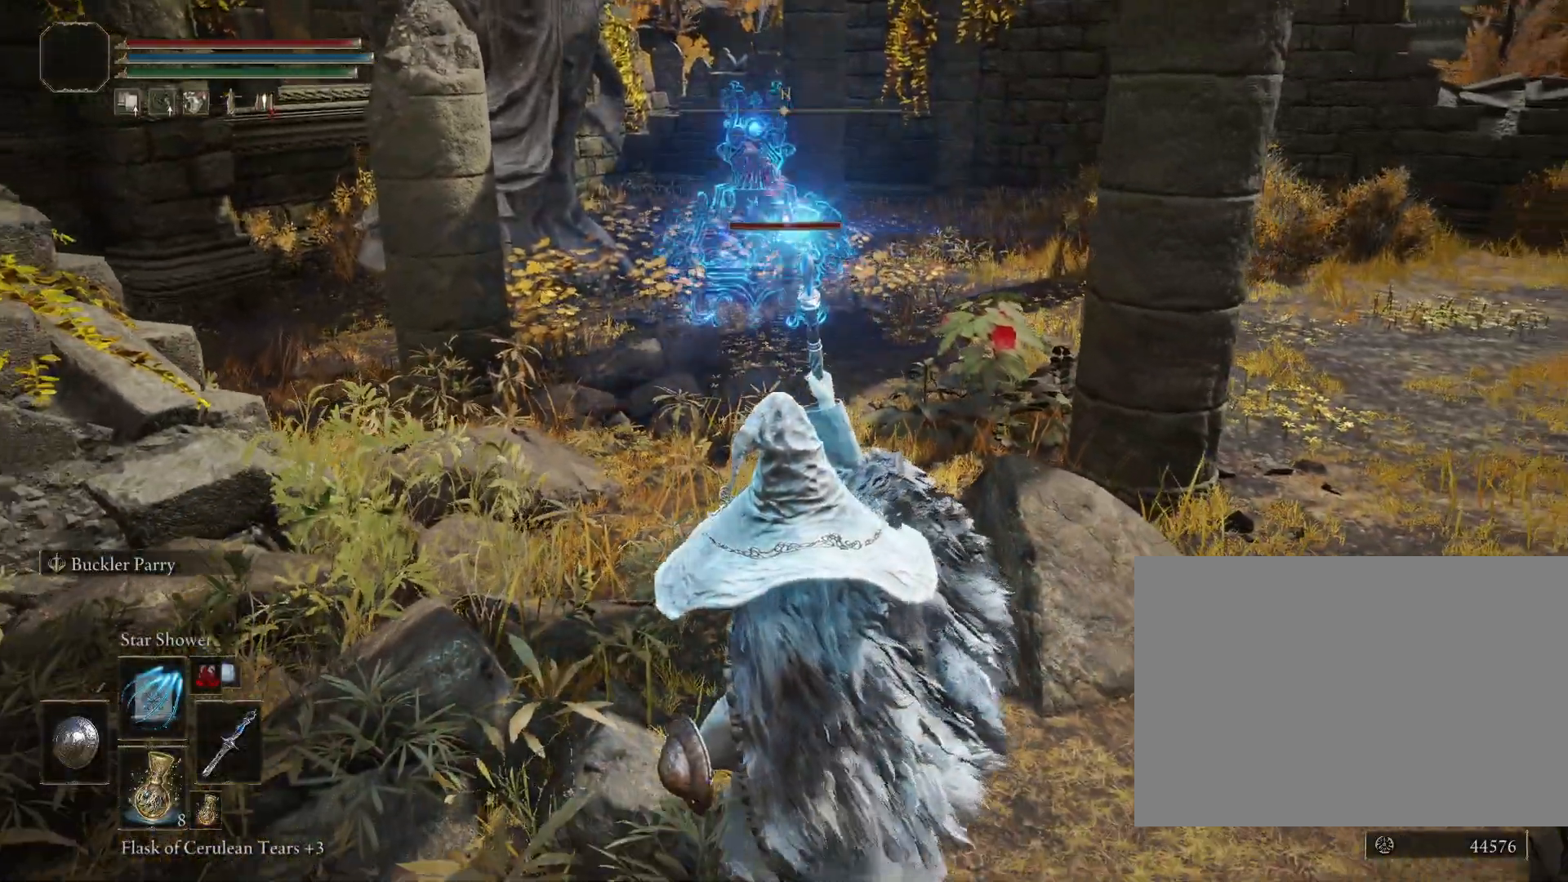
{"buttons": [], "left_stick": "down-left", "right_stick": "center", "events": []}
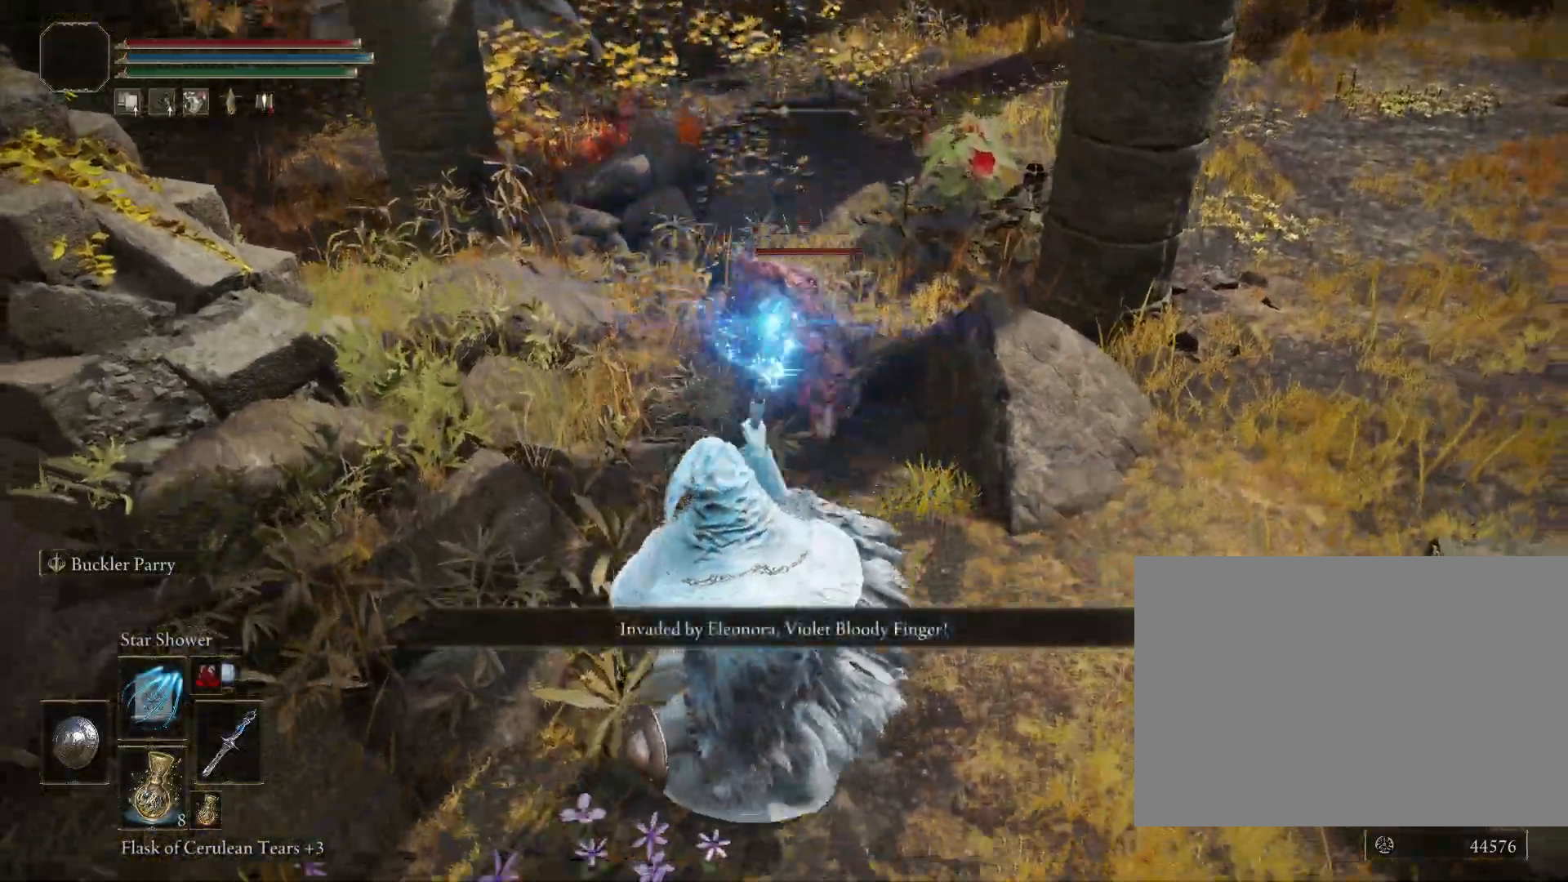
{"buttons": [], "left_stick": "down-left", "right_stick": "center", "events": []}
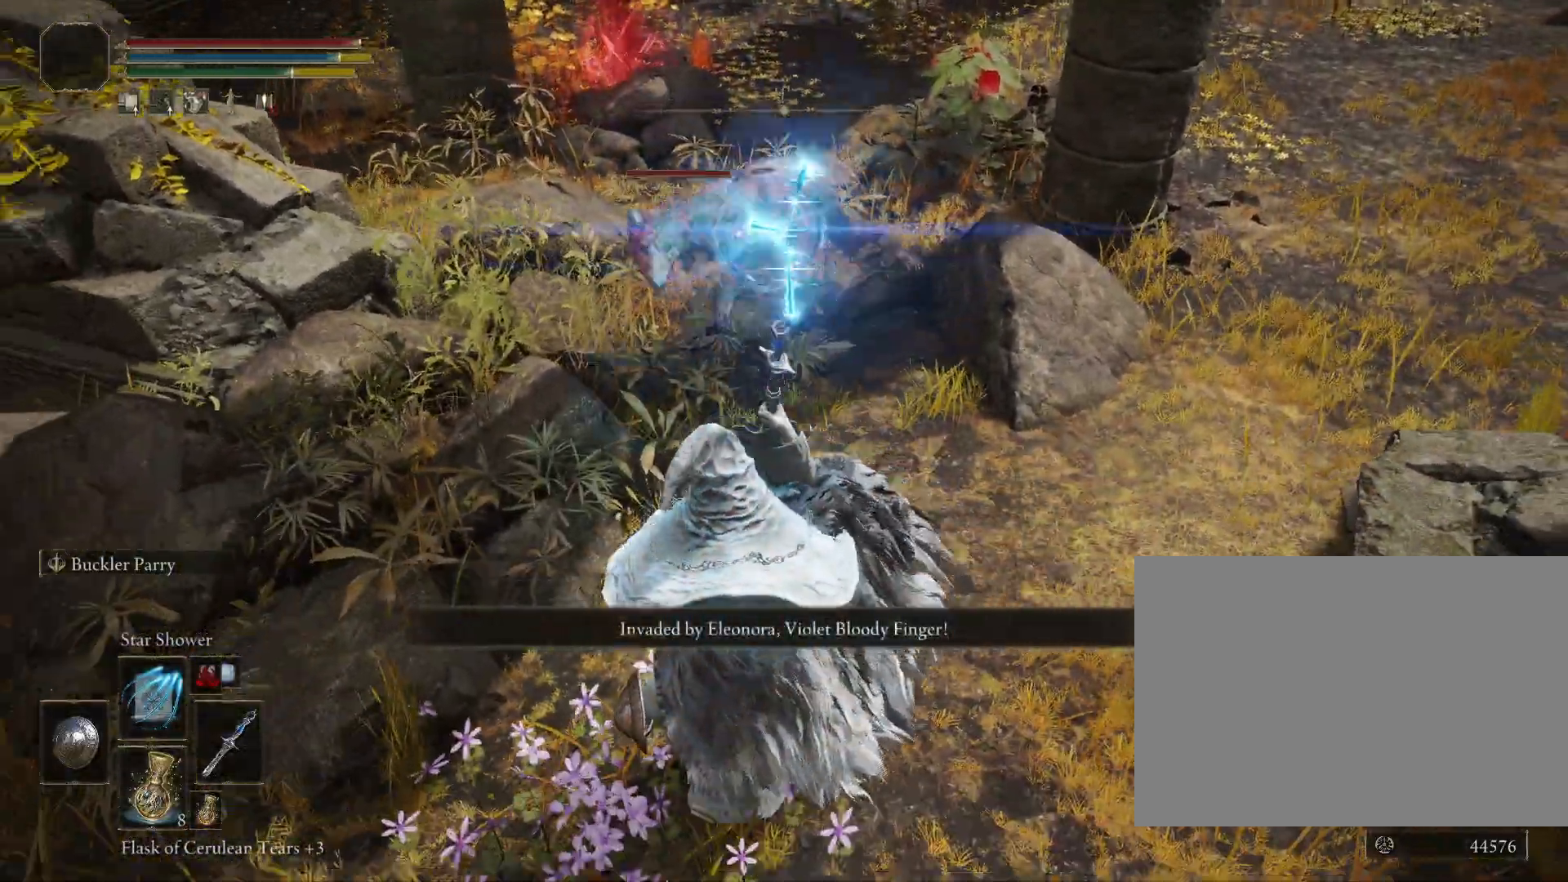
{"buttons": [], "left_stick": "down", "right_stick": "center", "events": [[283, "left_stick", "down"]]}
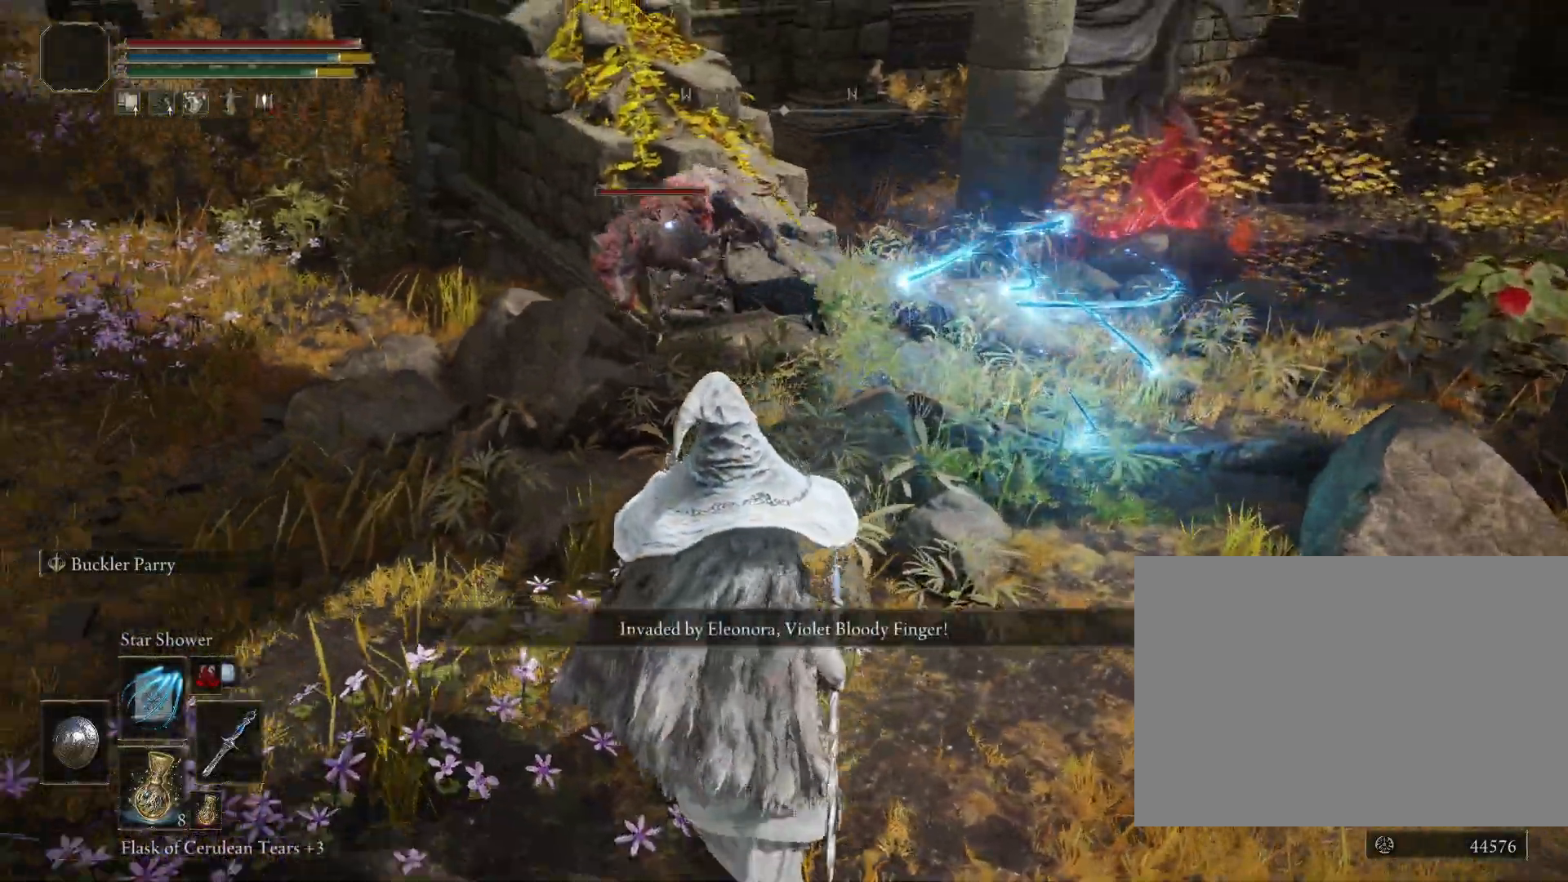
{"buttons": ["R2"], "left_stick": "down", "right_stick": "center", "events": [[350, "R1", "down"], [350, "R2", "down"], [500, "R1", "up"]]}
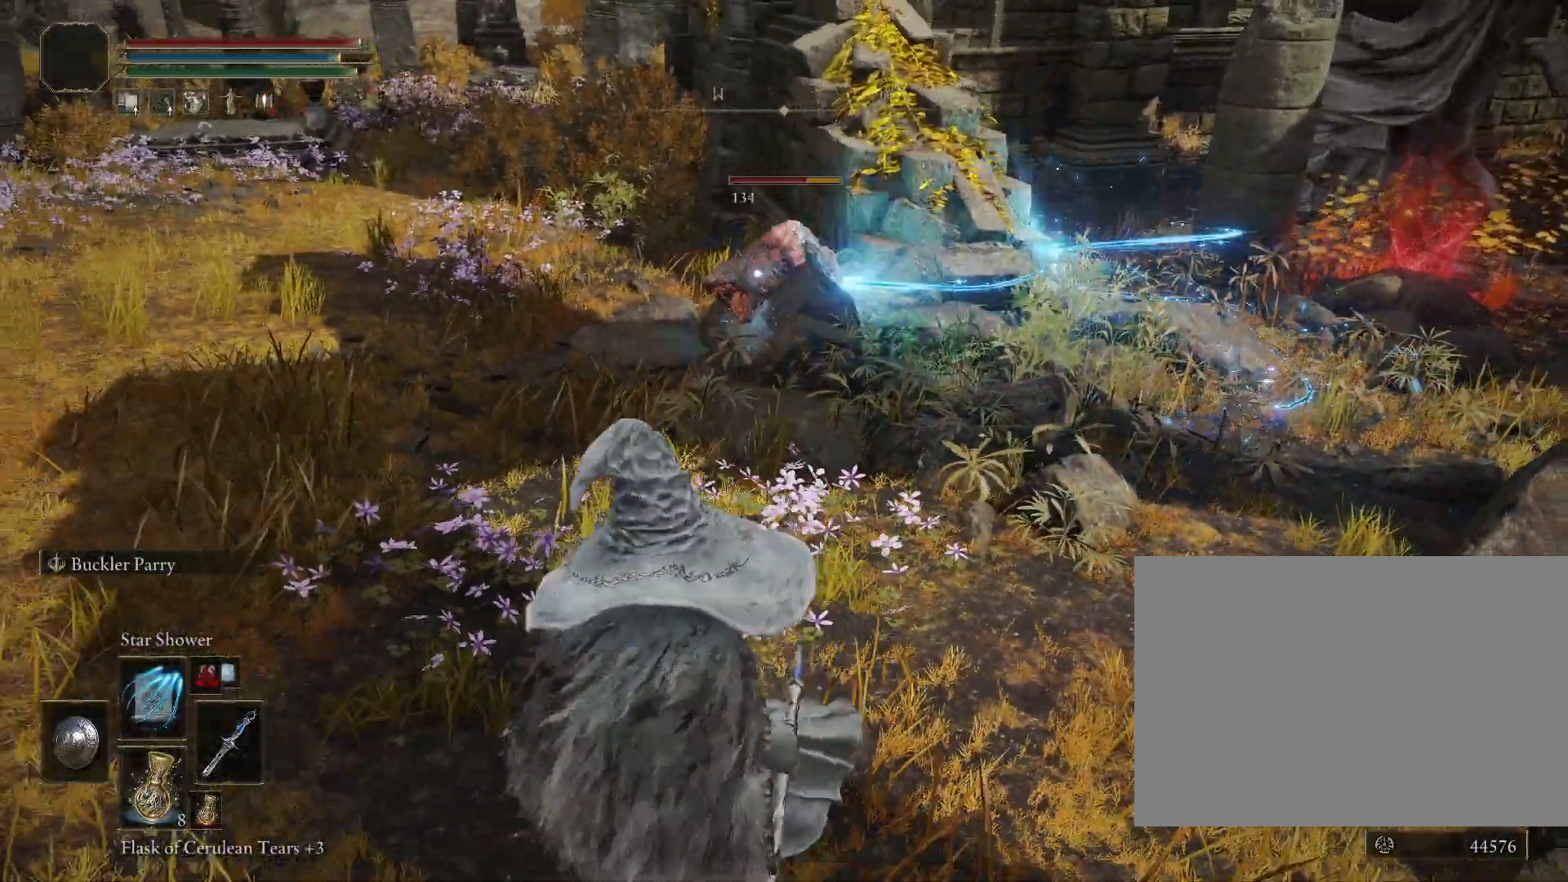
{"buttons": [], "left_stick": "down", "right_stick": "center", "events": [[17, "R2", "up"]]}
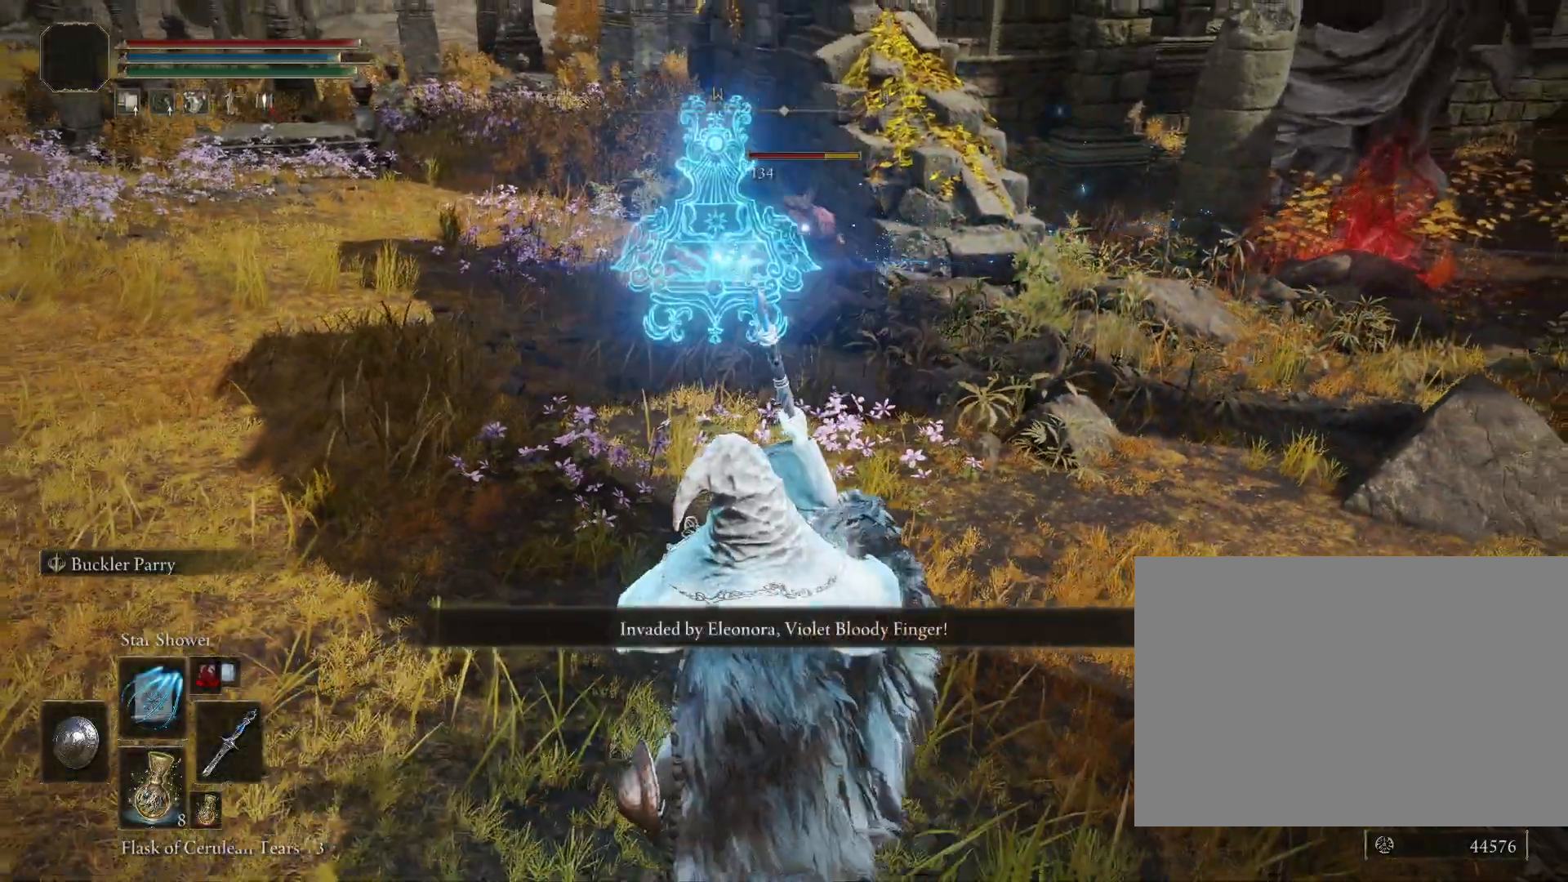
{"buttons": [], "left_stick": "down", "right_stick": "center", "events": []}
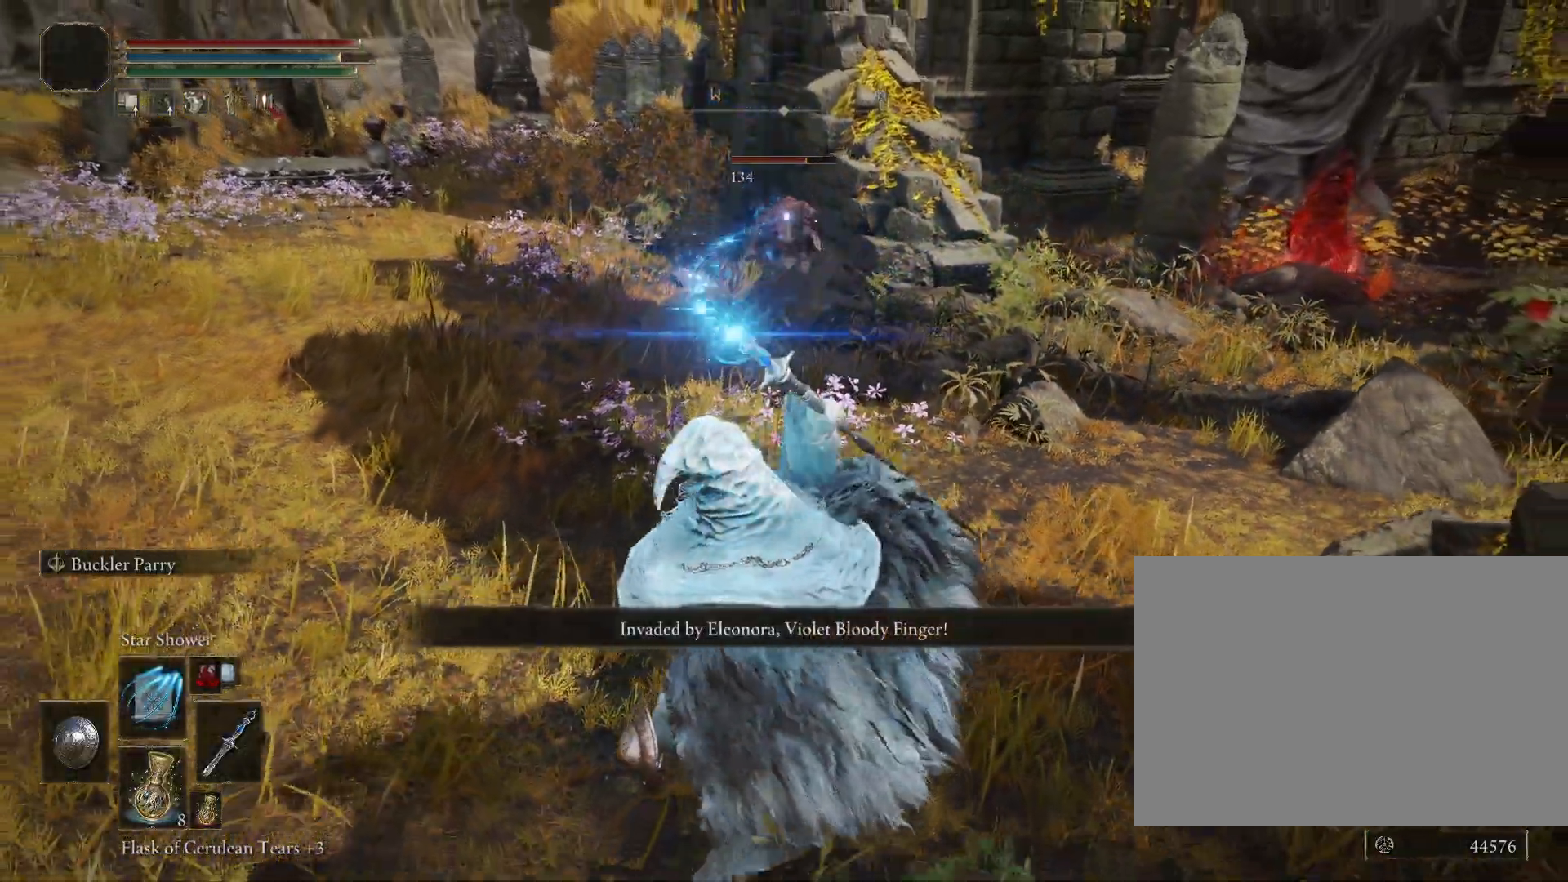
{"buttons": [], "left_stick": "down", "right_stick": "center", "events": []}
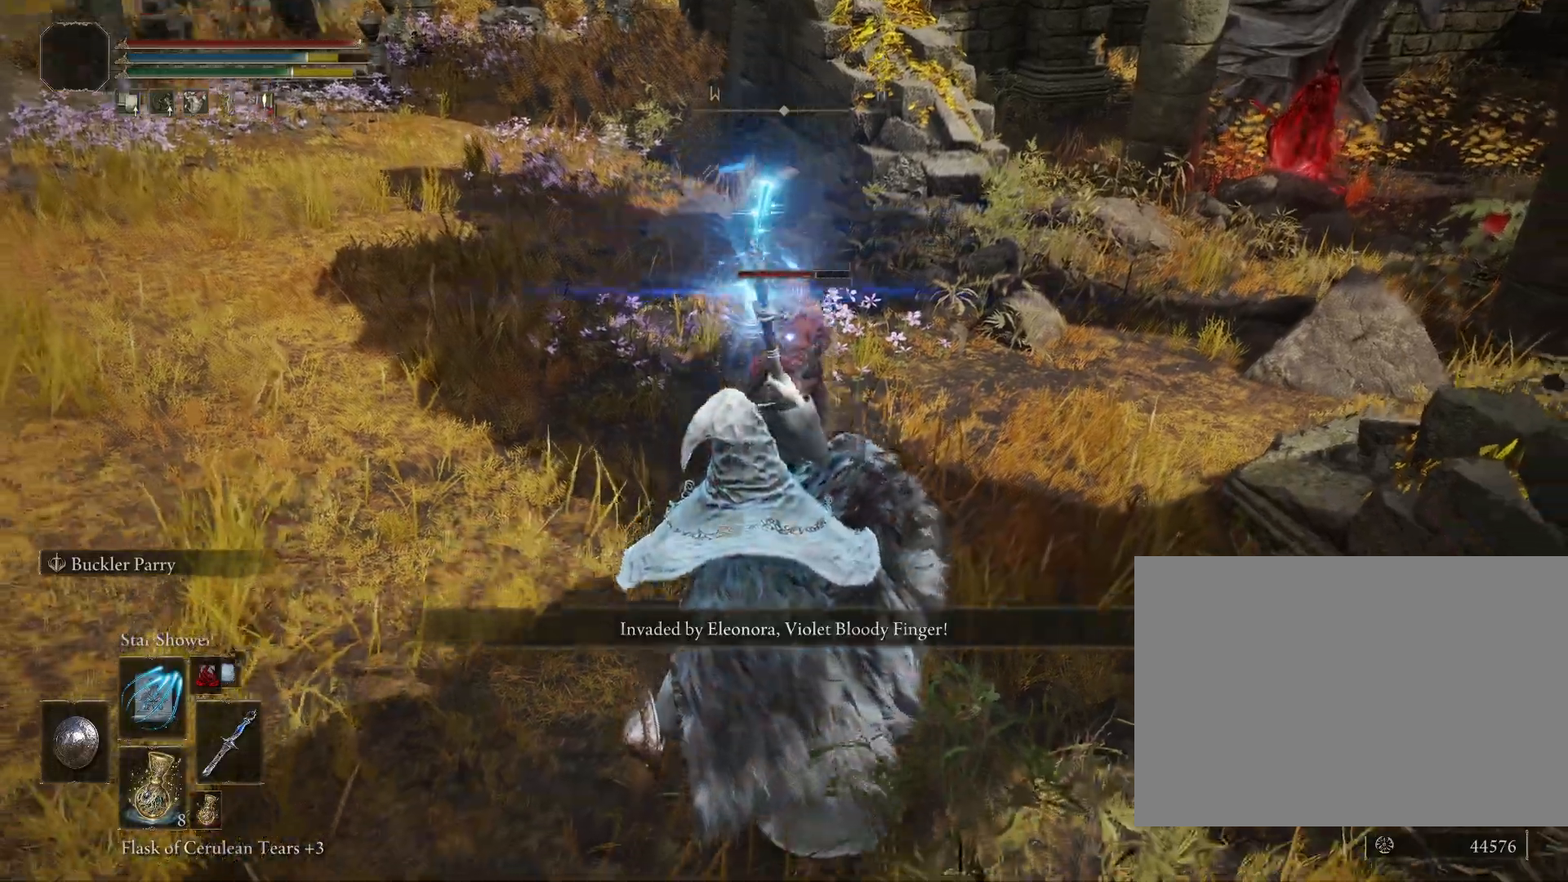
{"buttons": [], "left_stick": "down", "right_stick": "center", "events": [[400, "CIRCLE", "down"], [467, "CIRCLE", "up"]]}
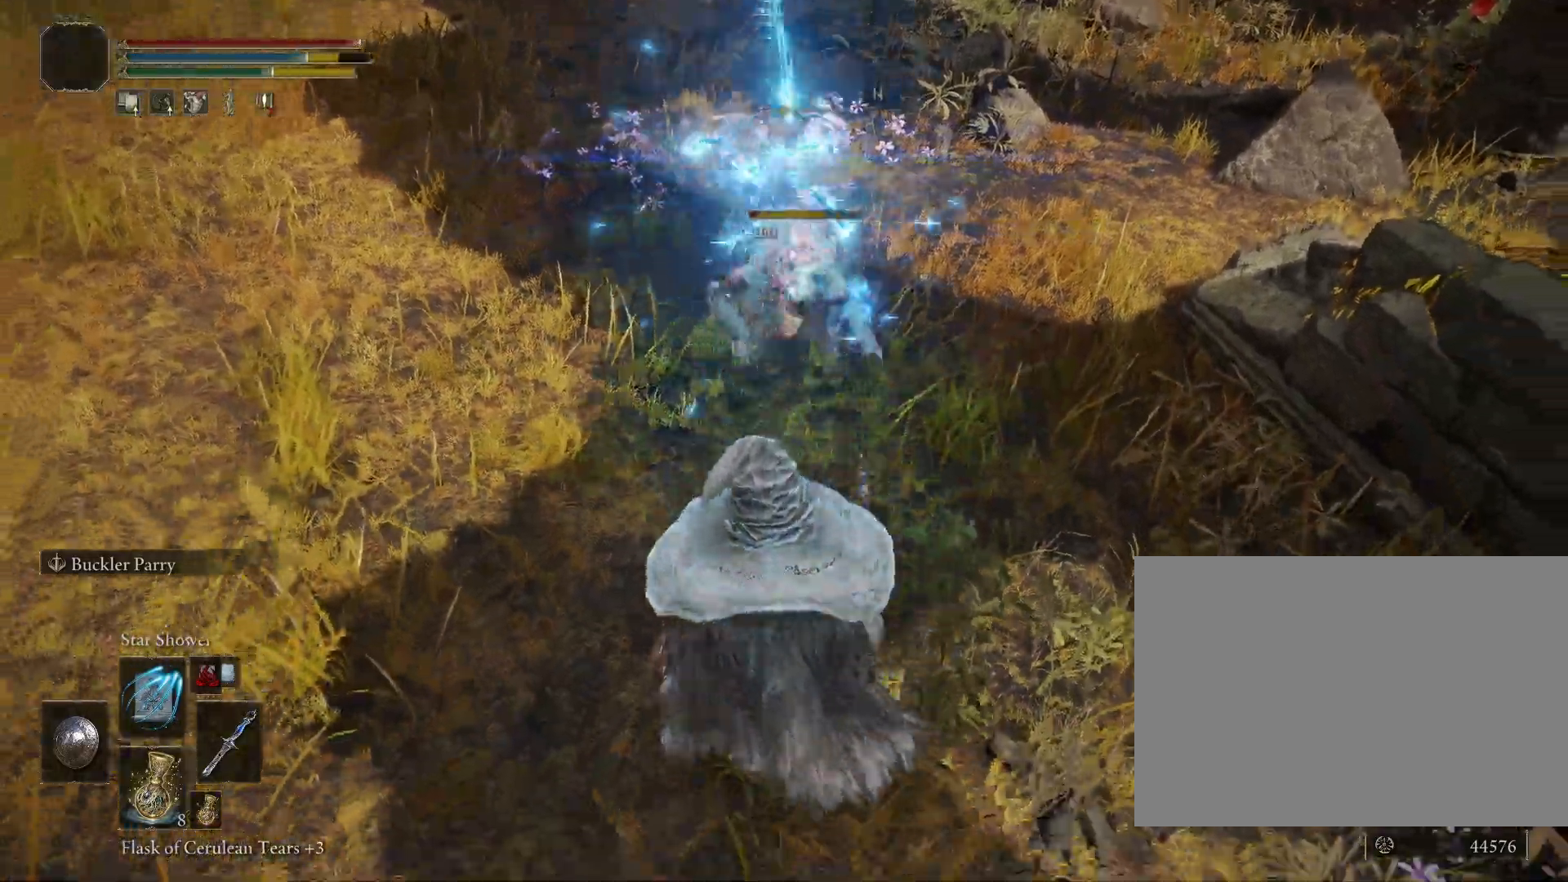
{"buttons": [], "left_stick": "down-left", "right_stick": "center", "events": [[200, "left_stick", "down-left"]]}
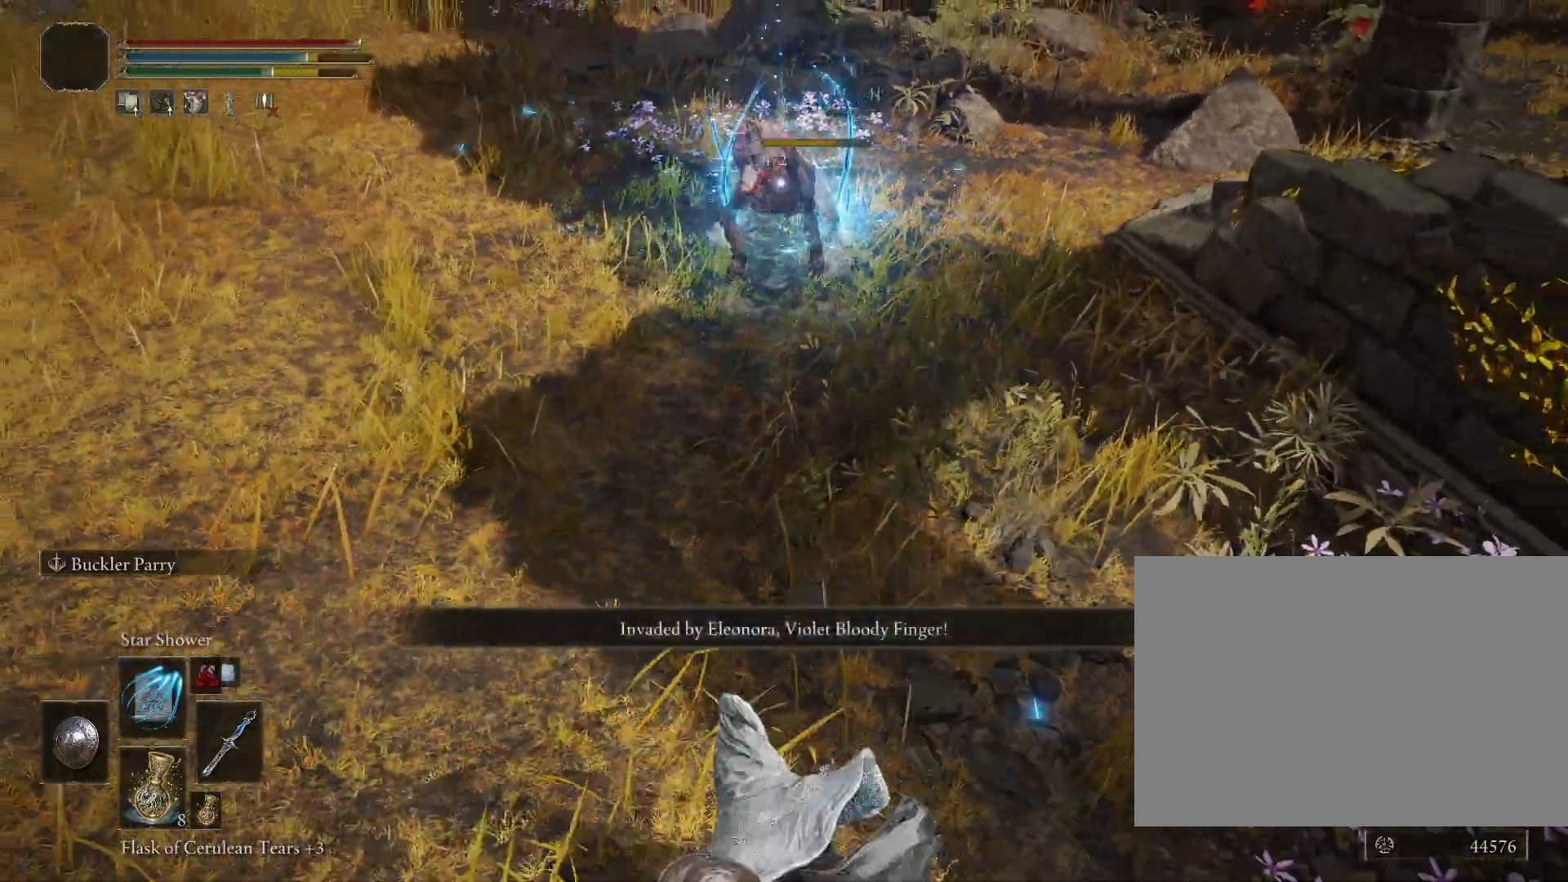
{"buttons": ["R1", "R2"], "left_stick": "left", "right_stick": "center", "events": [[133, "right_stick", "right"], [233, "left_stick", "left"], [283, "right_stick", "center"], [467, "R1", "down"], [467, "R2", "down"]]}
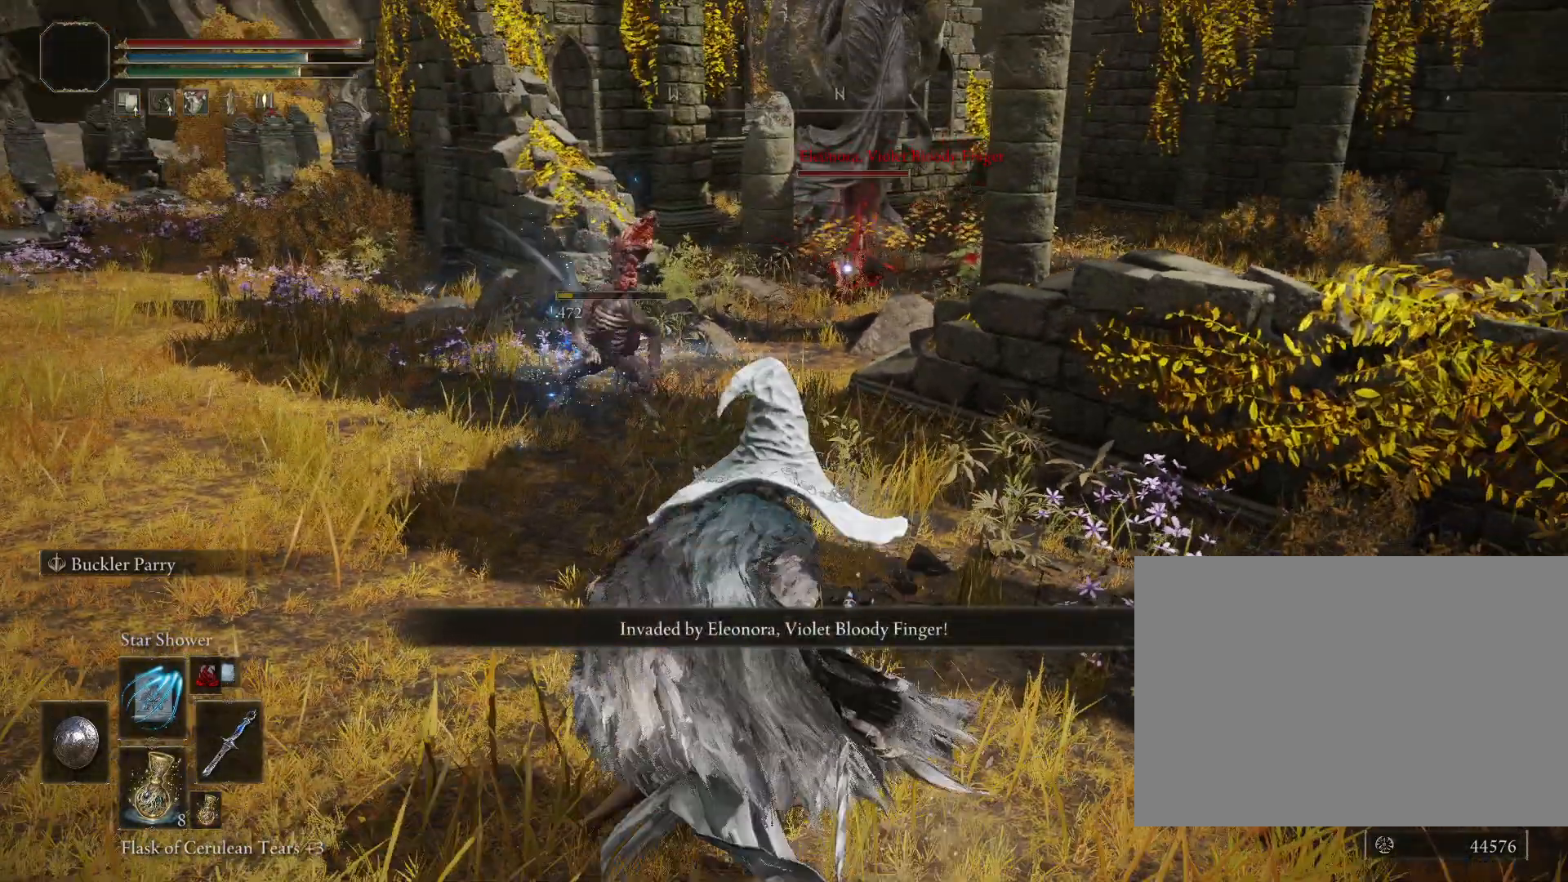
{"buttons": [], "left_stick": "left", "right_stick": "center", "events": [[33, "R2", "up"], [100, "R1", "up"], [133, "DPAD_LEFT", "down"], [200, "DPAD_LEFT", "up"], [267, "DPAD_RIGHT", "down"], [317, "DPAD_RIGHT", "up"]]}
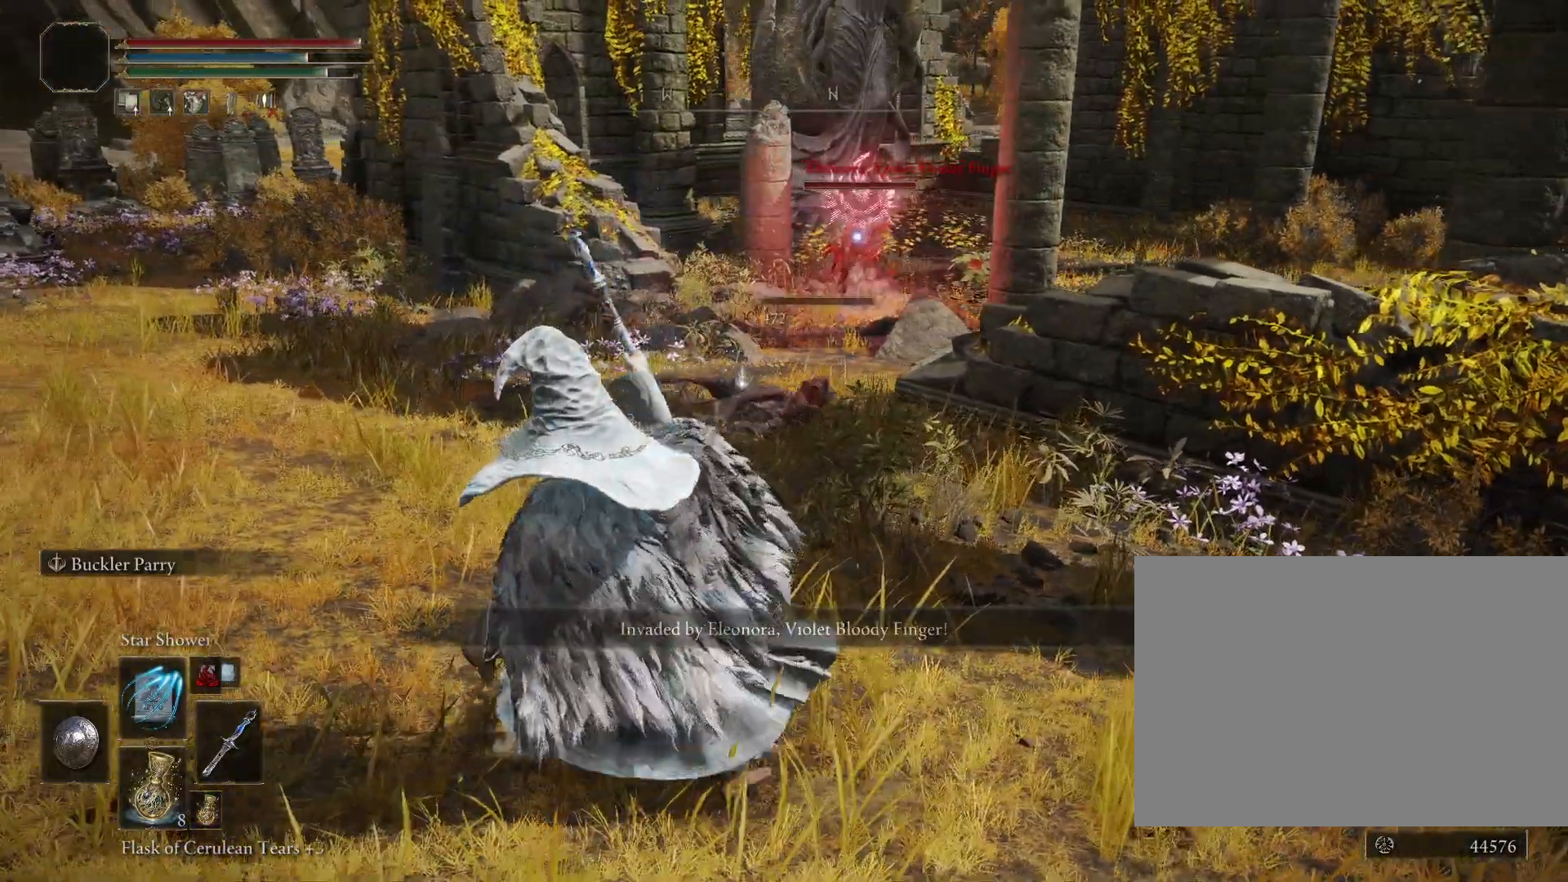
{"buttons": [], "left_stick": "down-left", "right_stick": "center", "events": [[67, "left_stick", "down-left"]]}
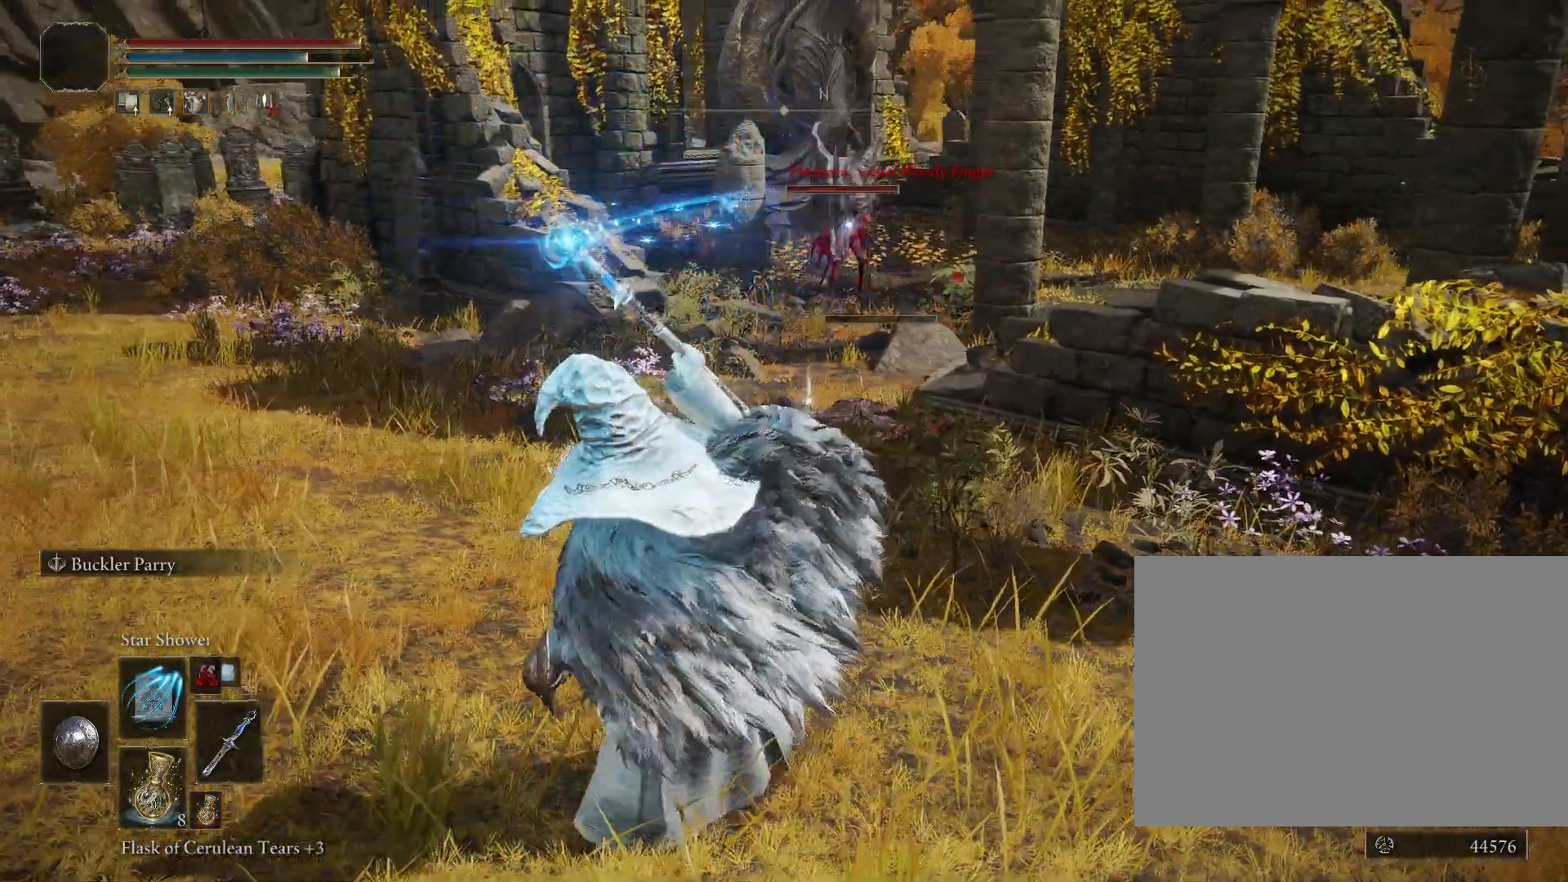
{"buttons": [], "left_stick": "down-left", "right_stick": "center", "events": []}
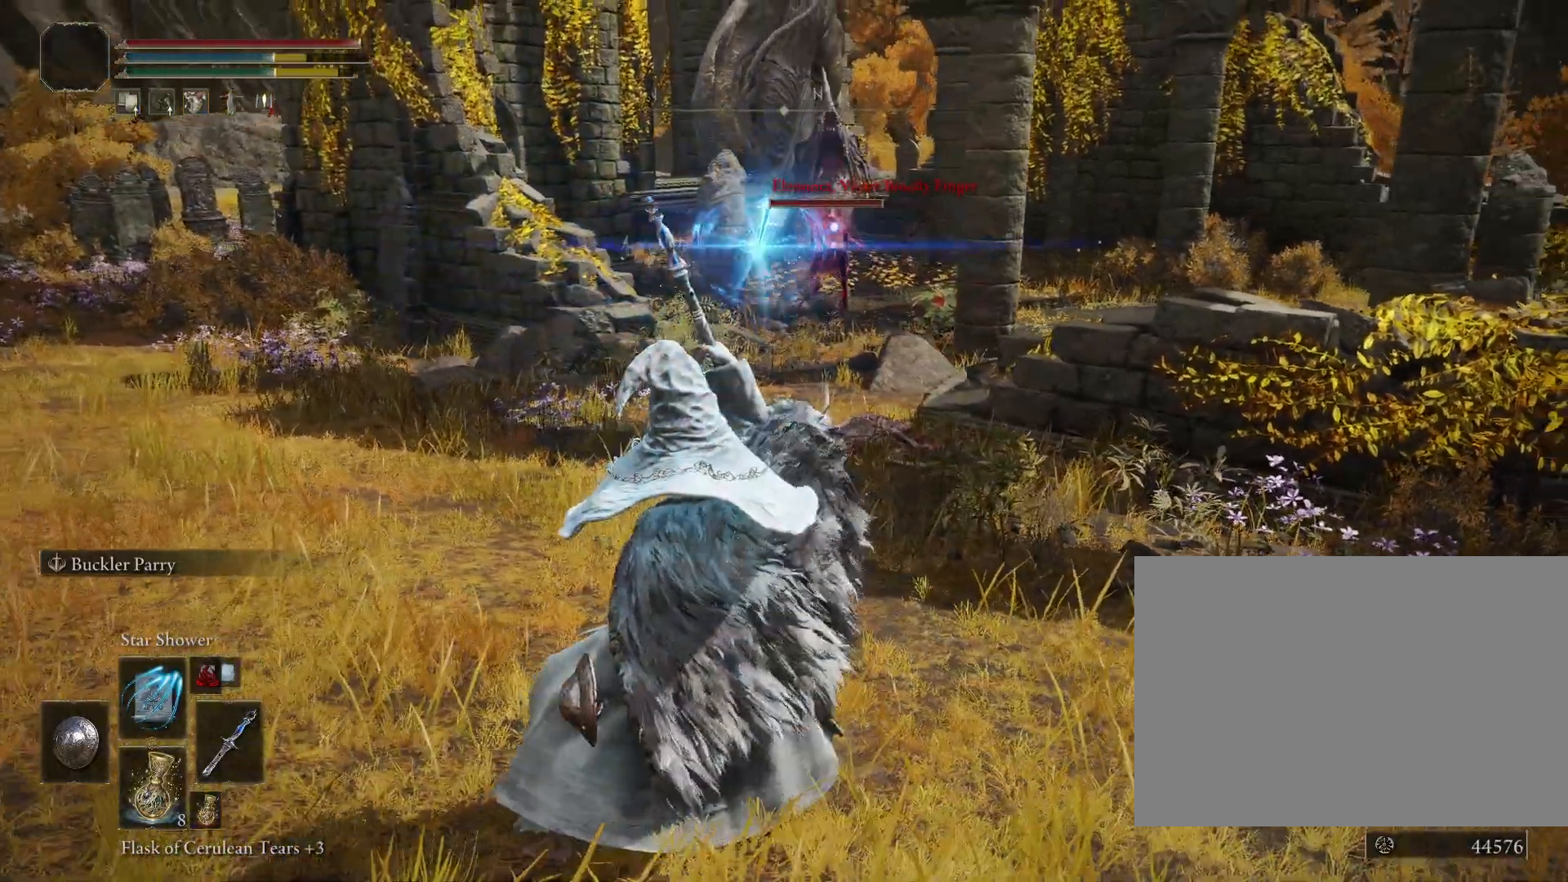
{"buttons": ["R1"], "left_stick": "down-left", "right_stick": "center"}
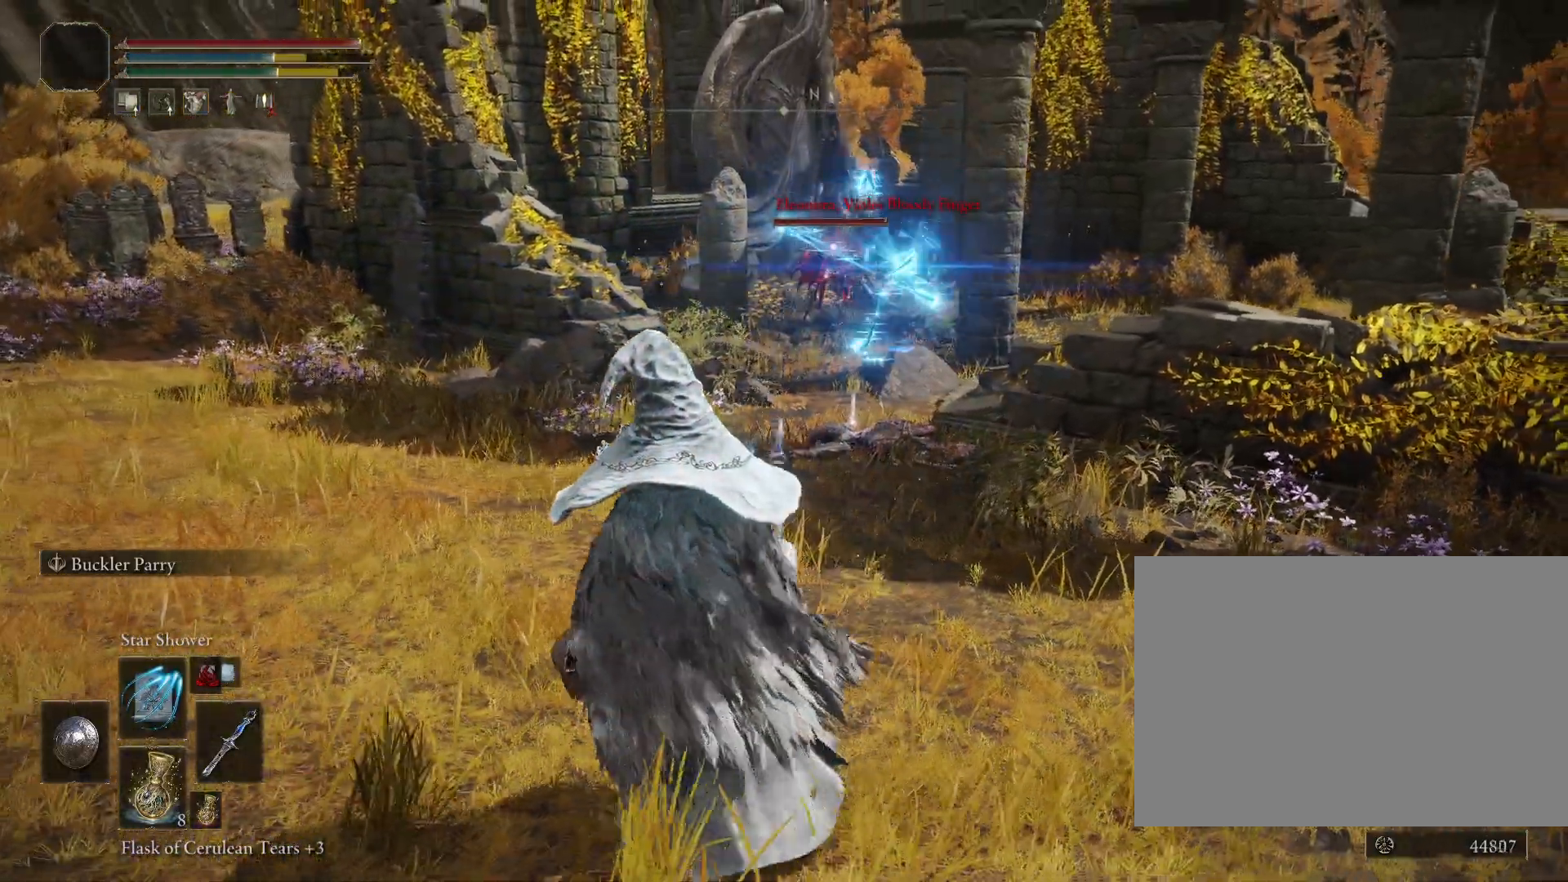
{"buttons": [], "left_stick": "left", "right_stick": "center", "events": [[33, "R1", "up"], [67, "R1", "down"], [67, "R2", "down"], [83, "left_stick", "left"], [200, "R1", "up"], [200, "R2", "up"]]}